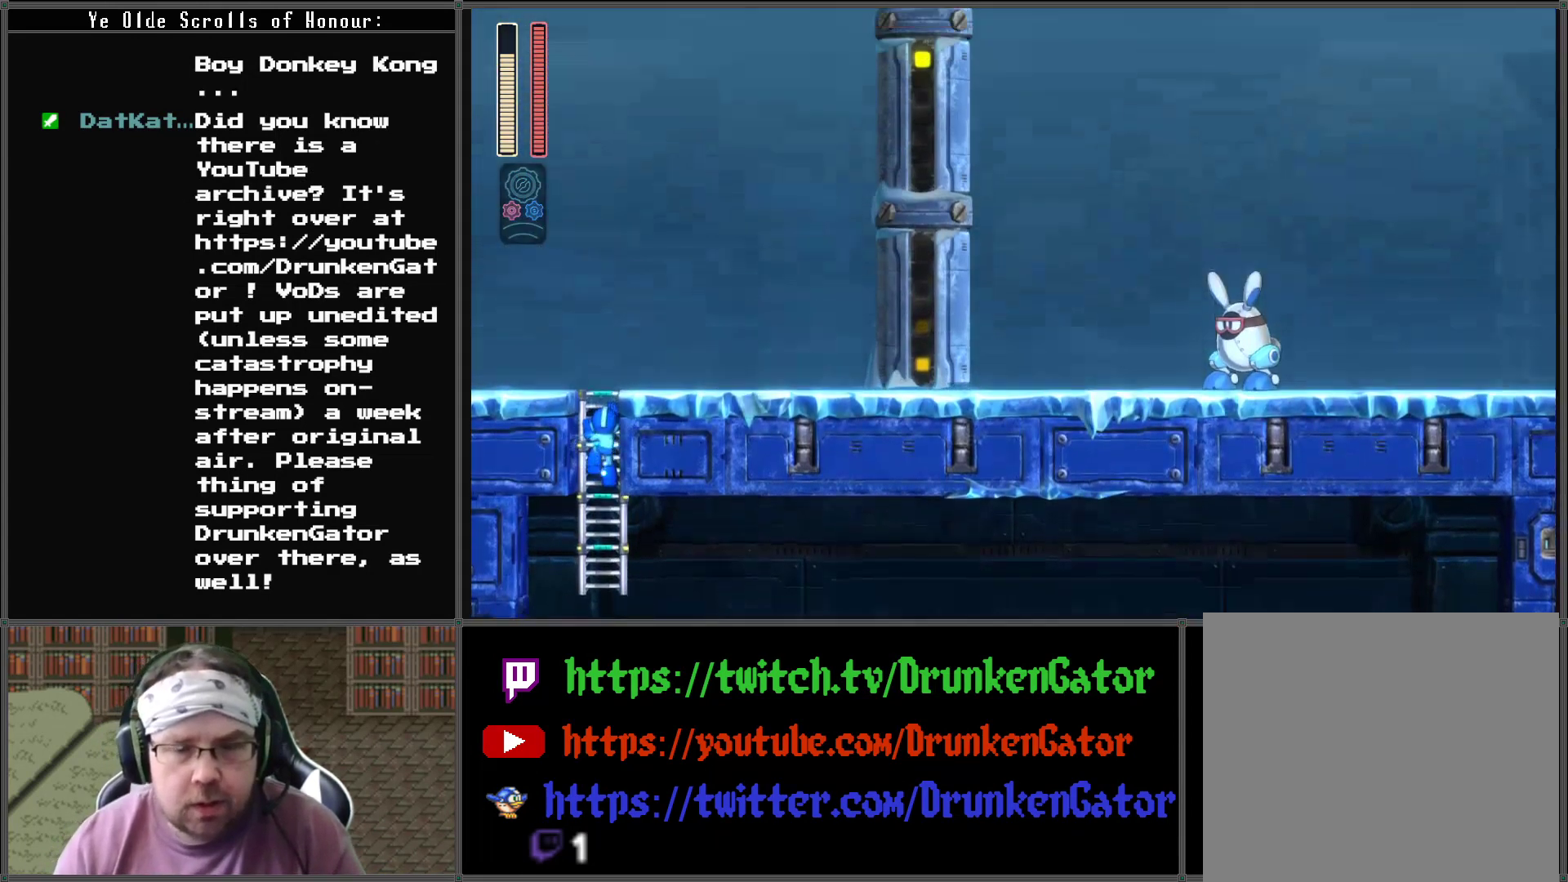
Gameplay with a controller (Xbox layout); each line is a JSON object with the inputs held at the frame after it. "events" lists button and stick changes between this image and that frame as [ms after this image, input, new state], when the widget could be followed in between.
{"buttons": ["DPAD_UP"], "left_stick": "center", "right_stick": "center", "events": []}
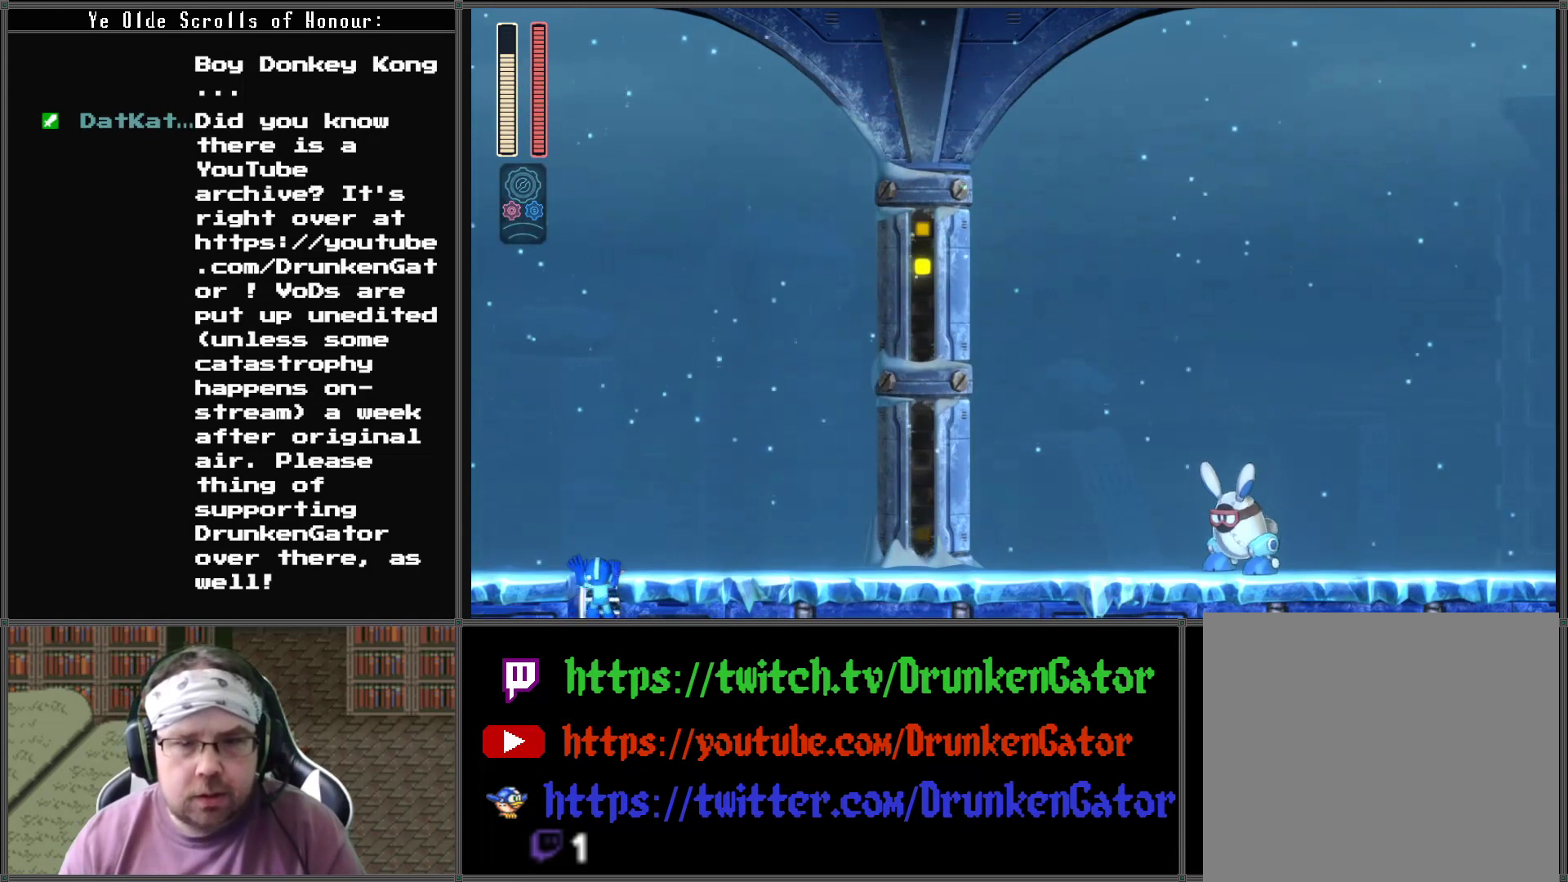
{"buttons": ["DPAD_RIGHT"], "left_stick": "center", "right_stick": "center", "events": [[467, "DPAD_RIGHT", "down"], [500, "DPAD_UP", "up"]]}
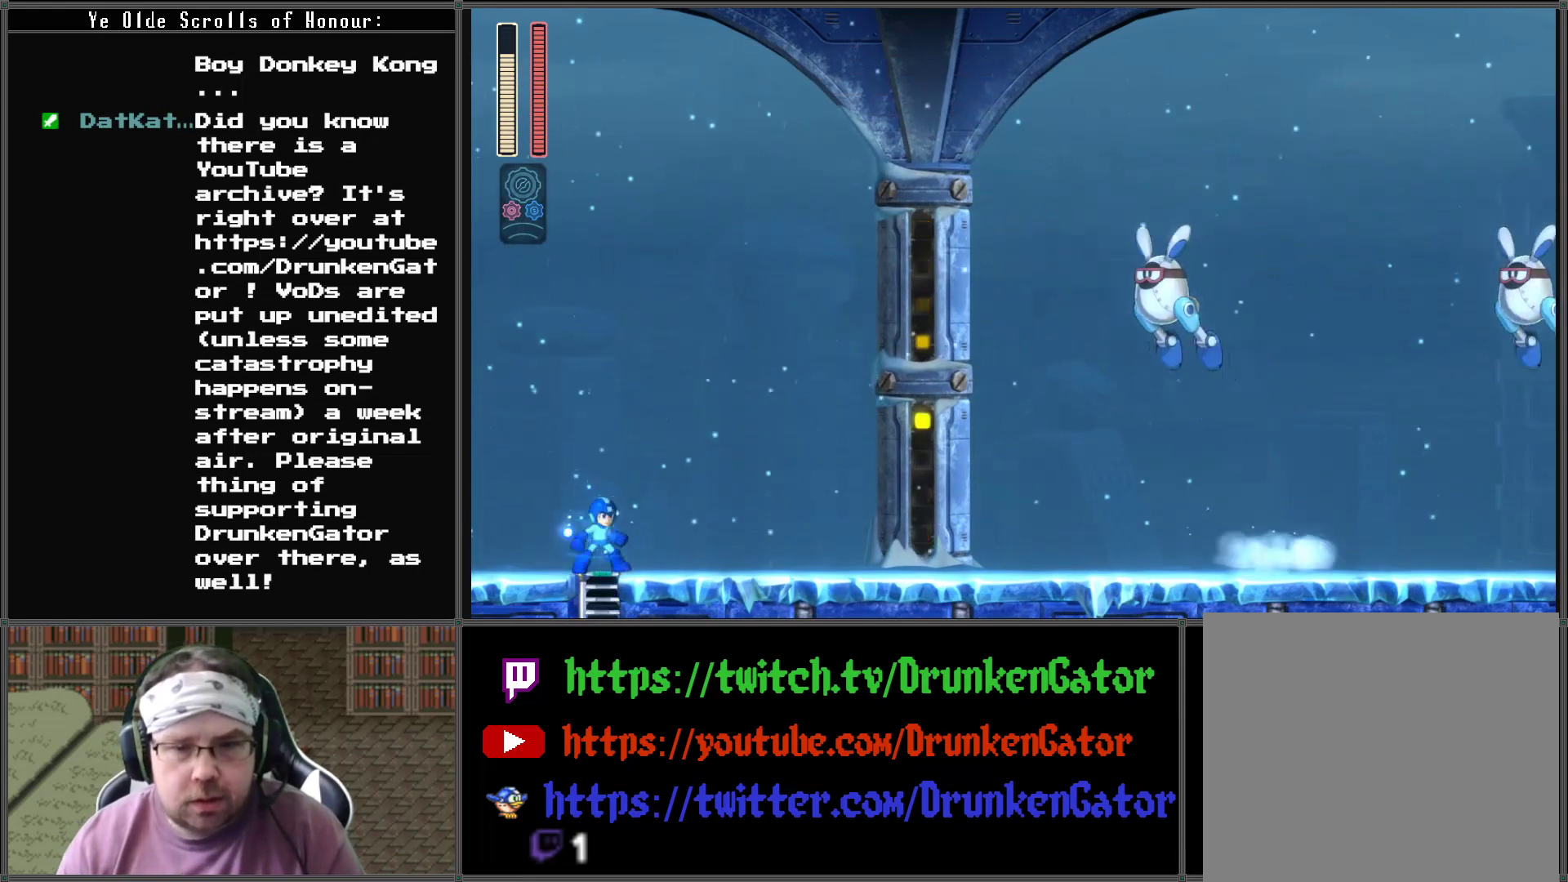
{"buttons": [], "left_stick": "center", "right_stick": "center", "events": [[67, "DPAD_RIGHT", "up"], [100, "X", "down"], [167, "X", "up"], [267, "X", "down"], [333, "X", "up"], [433, "X", "down"], [467, "X", "up"]]}
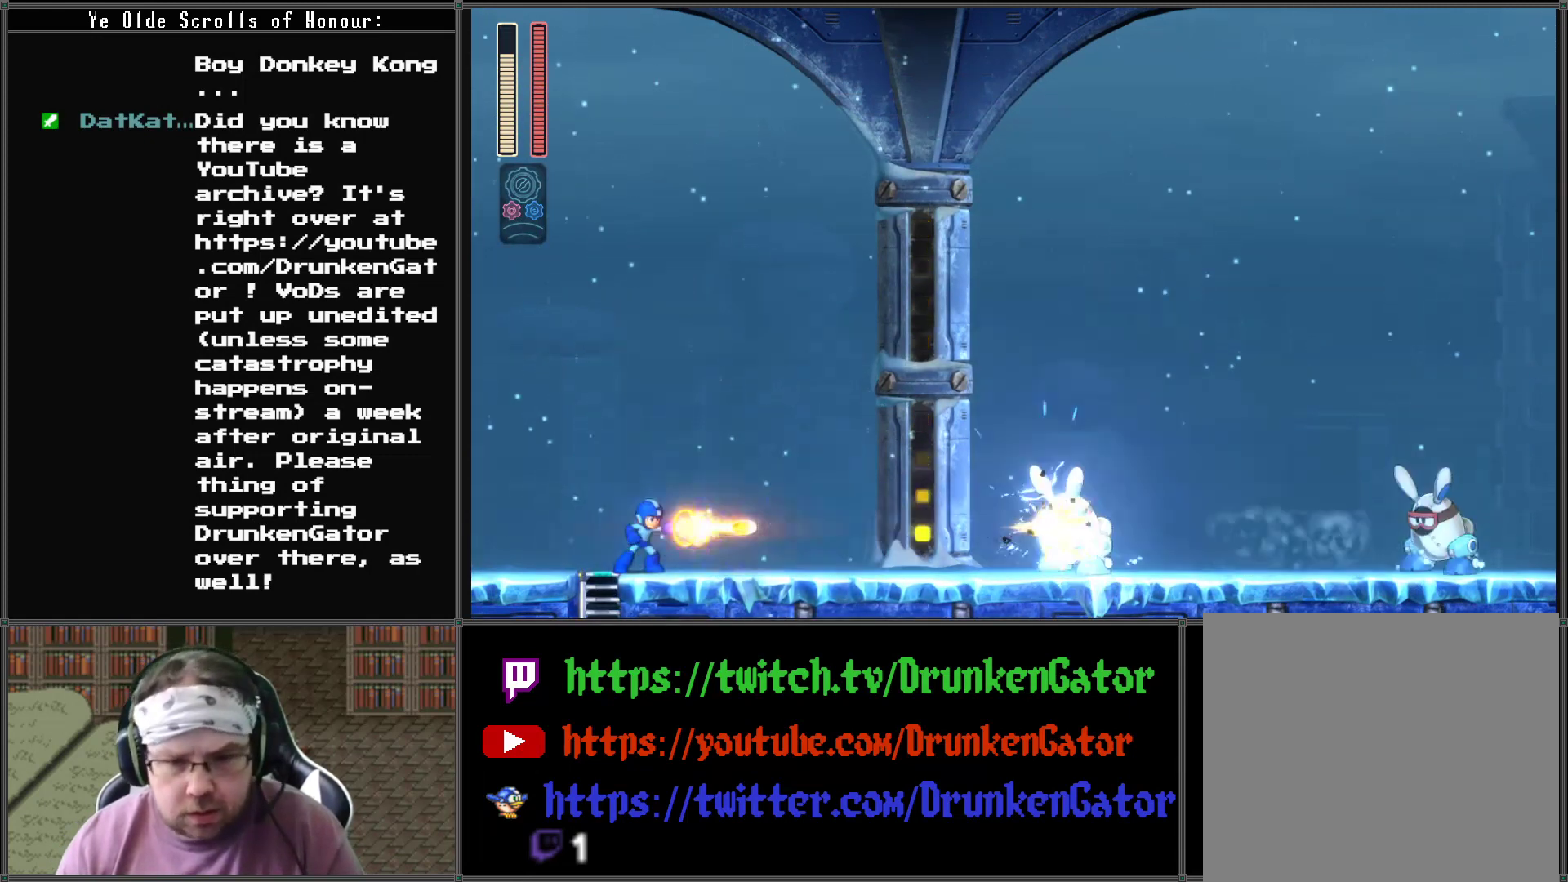
{"buttons": ["X"], "left_stick": "center", "right_stick": "center", "events": [[100, "DPAD_RIGHT", "down"], [100, "X", "down"], [167, "DPAD_RIGHT", "up"], [200, "X", "up"], [267, "X", "down"], [367, "X", "up"], [433, "X", "down"]]}
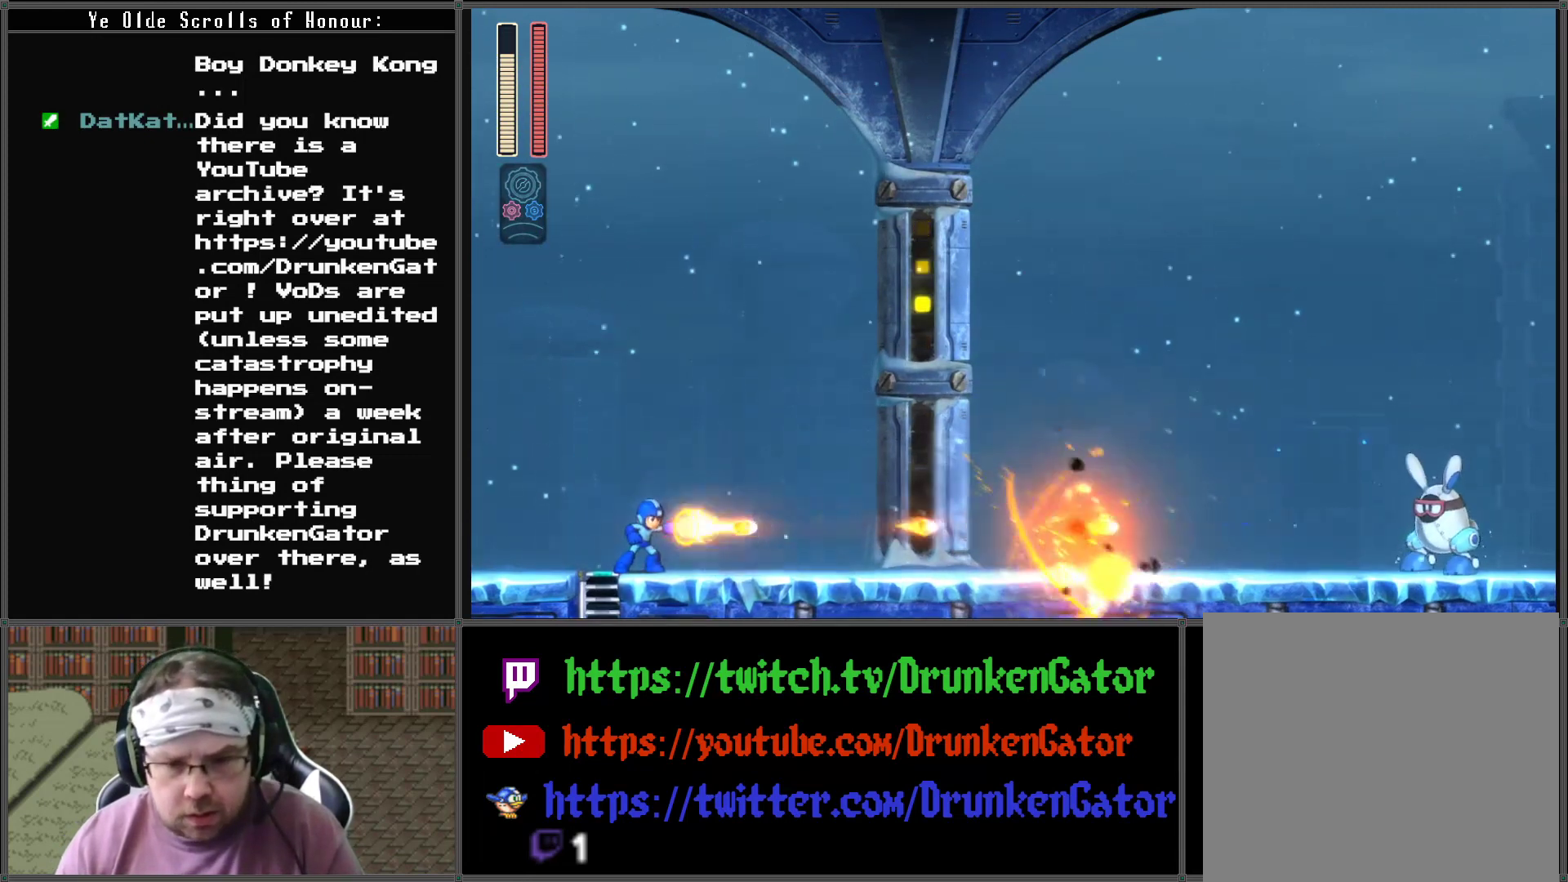
{"buttons": ["X"], "left_stick": "center", "right_stick": "center", "events": [[33, "X", "up"], [100, "X", "down"], [200, "X", "up"], [267, "X", "down"], [367, "X", "up"], [400, "X", "down"]]}
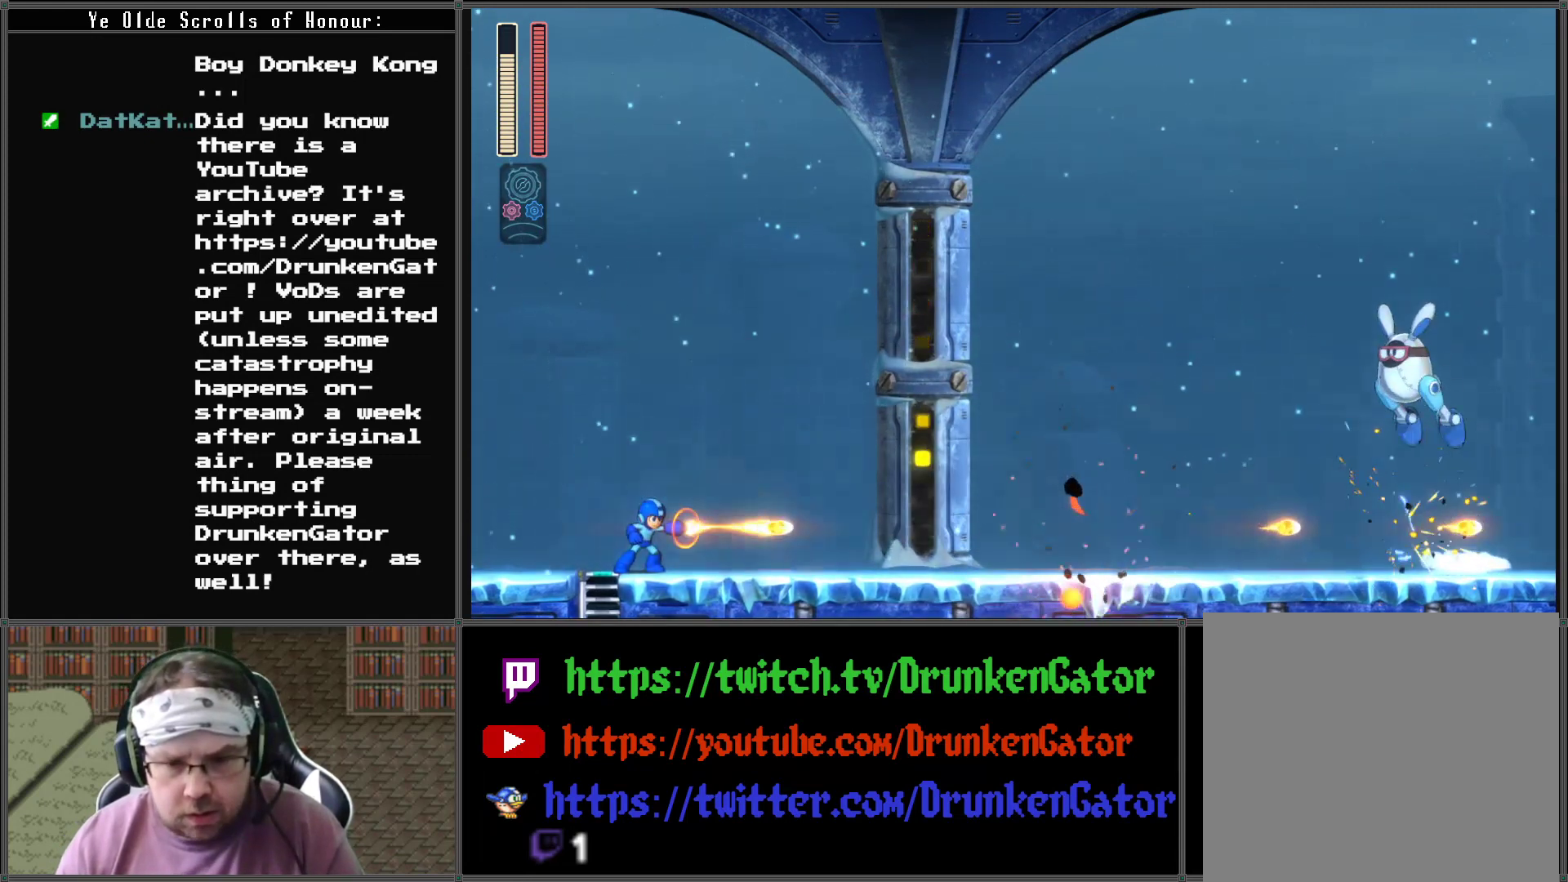
{"buttons": ["X", "DPAD_RIGHT"], "left_stick": "center", "right_stick": "center", "events": [[33, "X", "up"], [67, "X", "down"], [200, "X", "up"], [267, "X", "down"], [333, "DPAD_RIGHT", "down"], [333, "X", "up"], [433, "X", "down"]]}
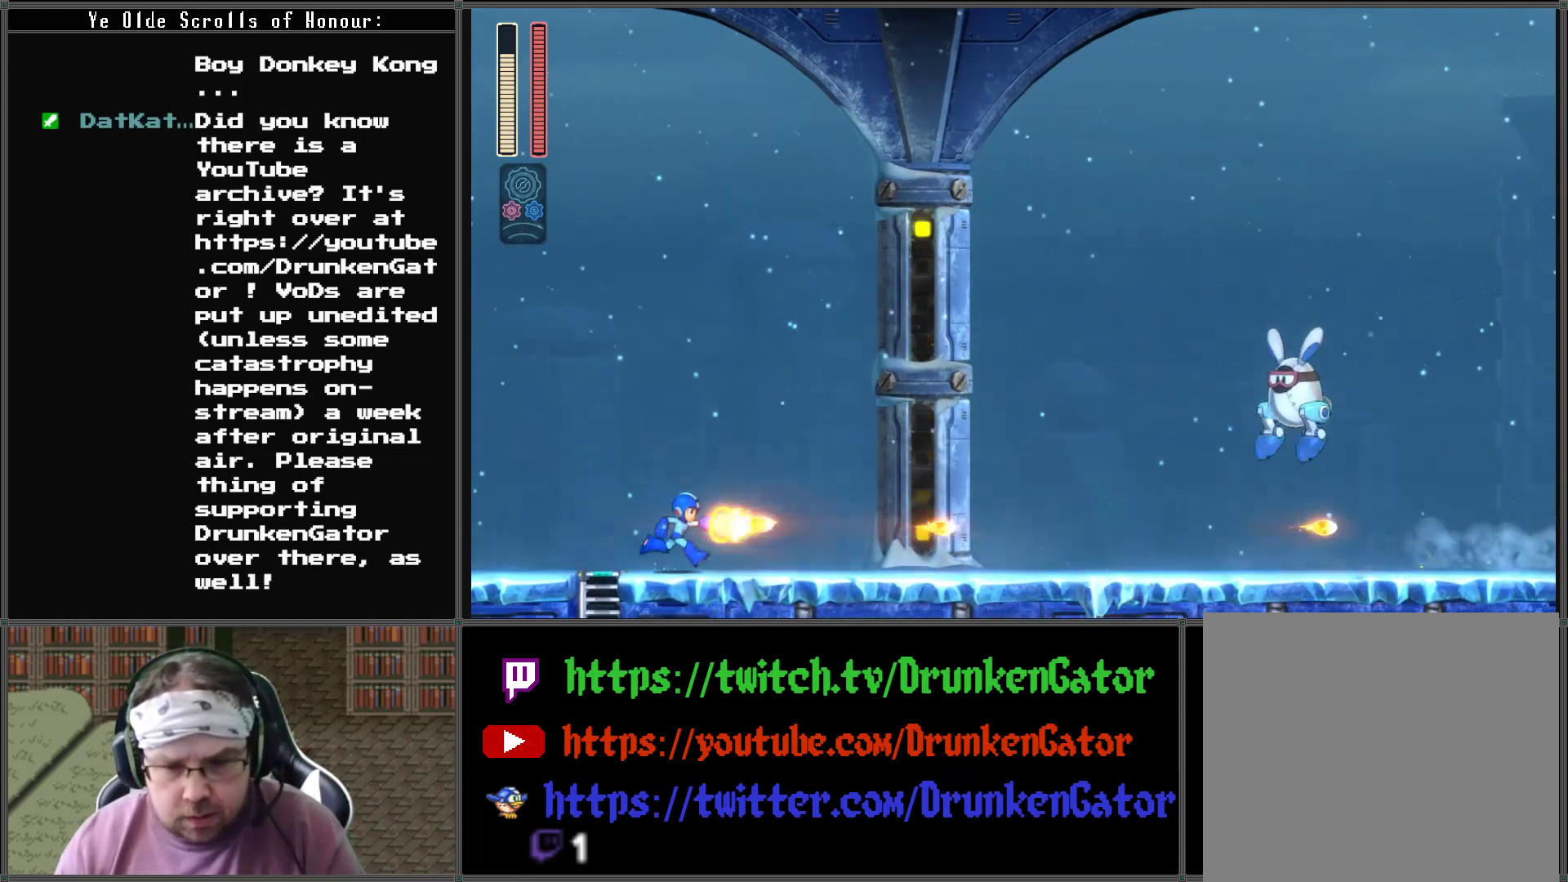
{"buttons": ["X"], "left_stick": "center", "right_stick": "center", "events": [[33, "X", "up"], [100, "X", "down"], [133, "DPAD_RIGHT", "up"], [200, "X", "up"], [267, "X", "down"], [367, "X", "up"], [433, "X", "down"]]}
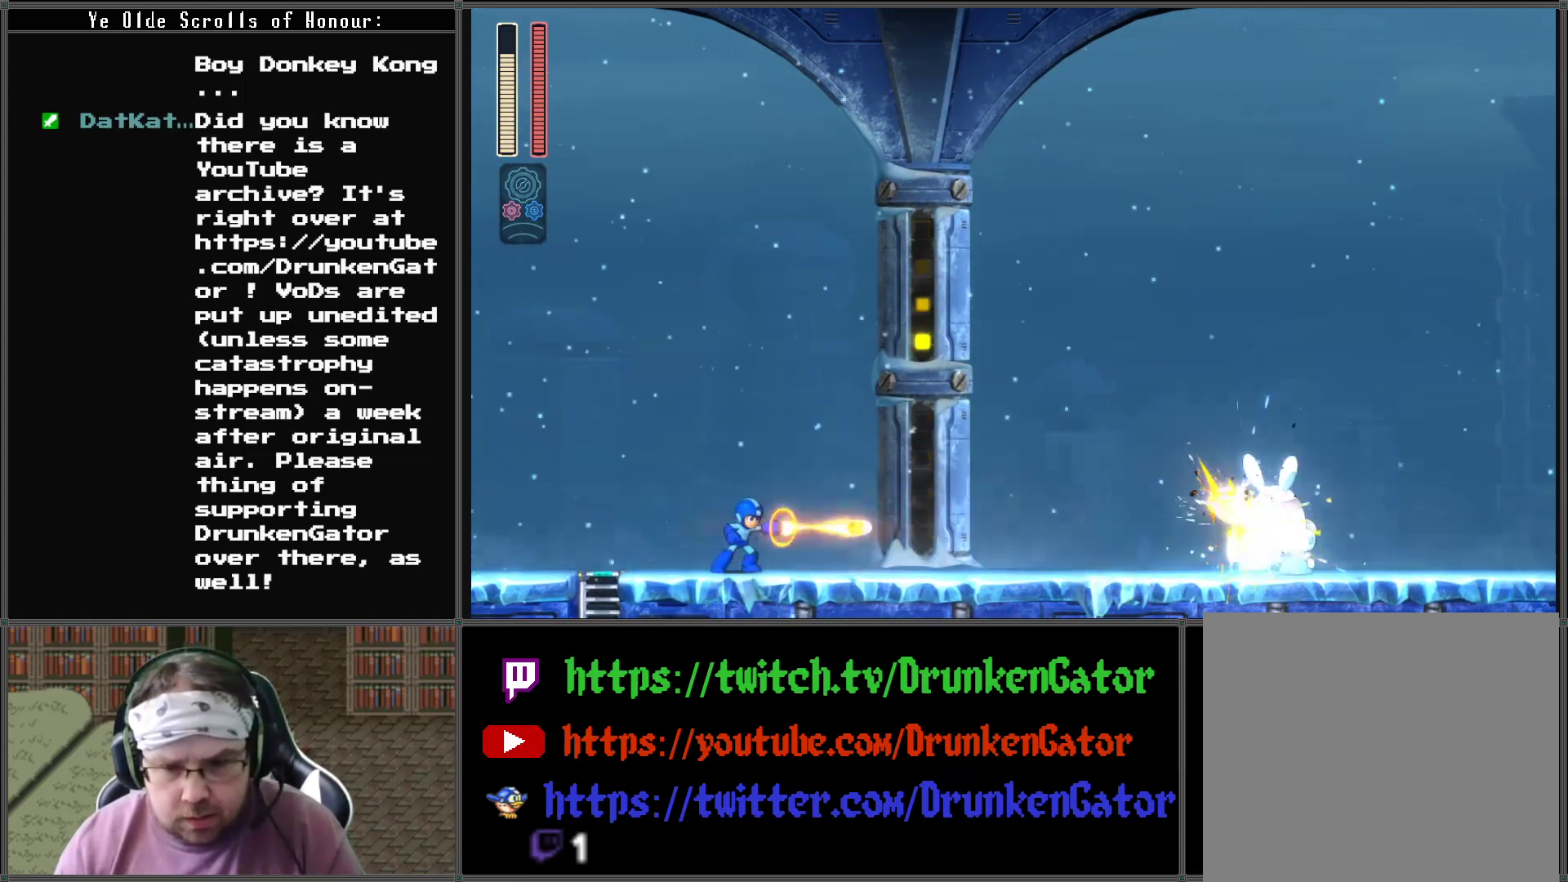
{"buttons": ["X"], "left_stick": "center", "right_stick": "center", "events": [[33, "X", "up"], [100, "X", "down"], [200, "X", "up"], [267, "X", "down"], [367, "X", "up"], [433, "X", "down"]]}
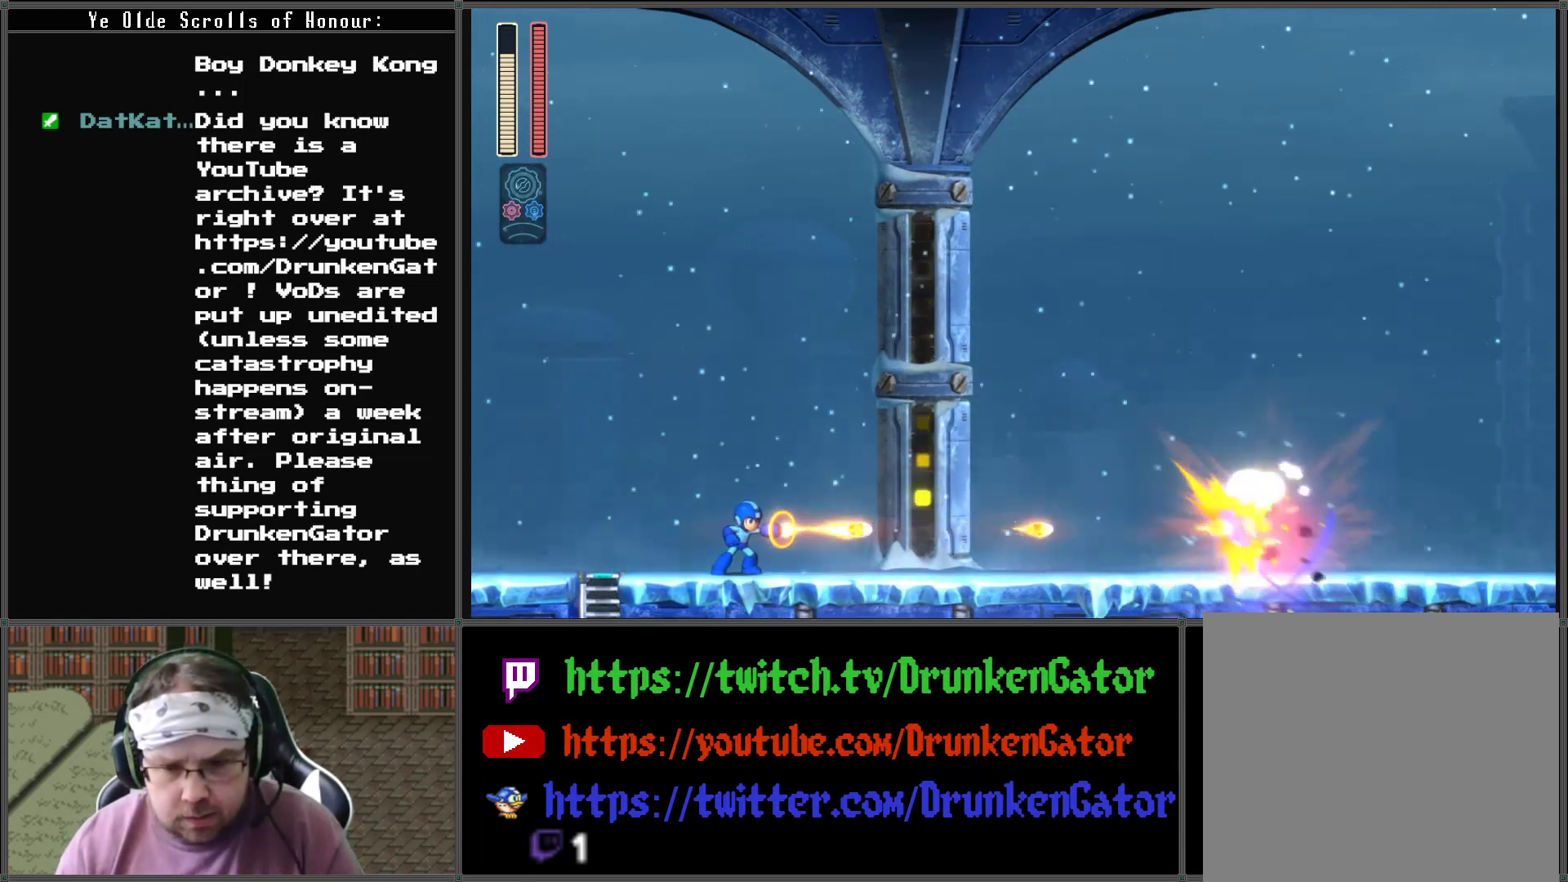
{"buttons": ["DPAD_RIGHT"], "left_stick": "center", "right_stick": "center", "events": [[33, "X", "up"], [100, "X", "down"], [233, "X", "up"], [300, "DPAD_RIGHT", "down"]]}
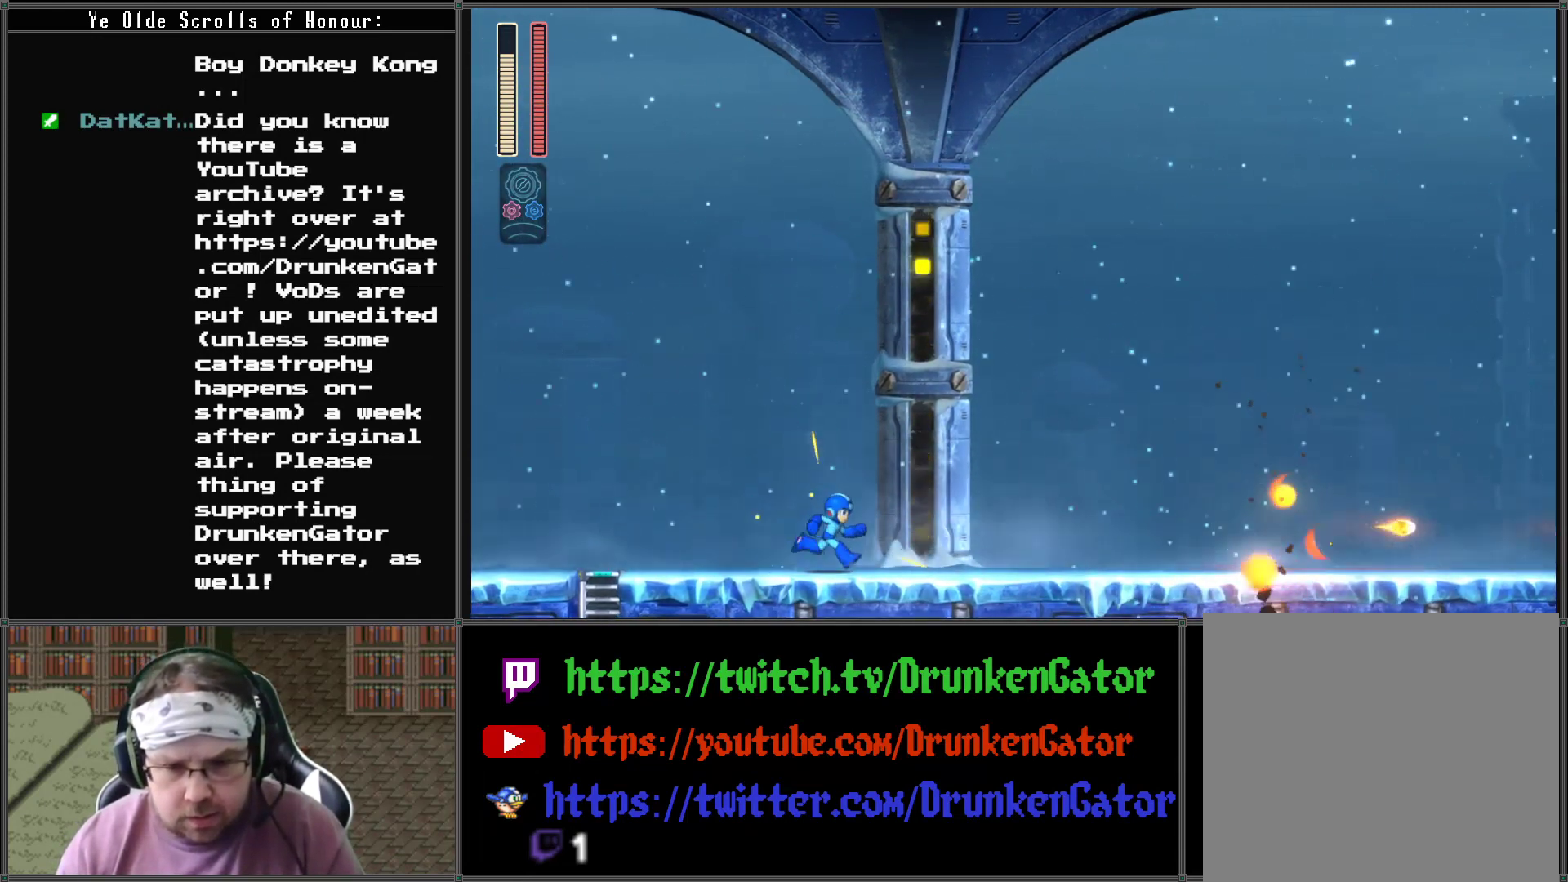
{"buttons": ["DPAD_RIGHT"], "left_stick": "center", "right_stick": "center", "events": []}
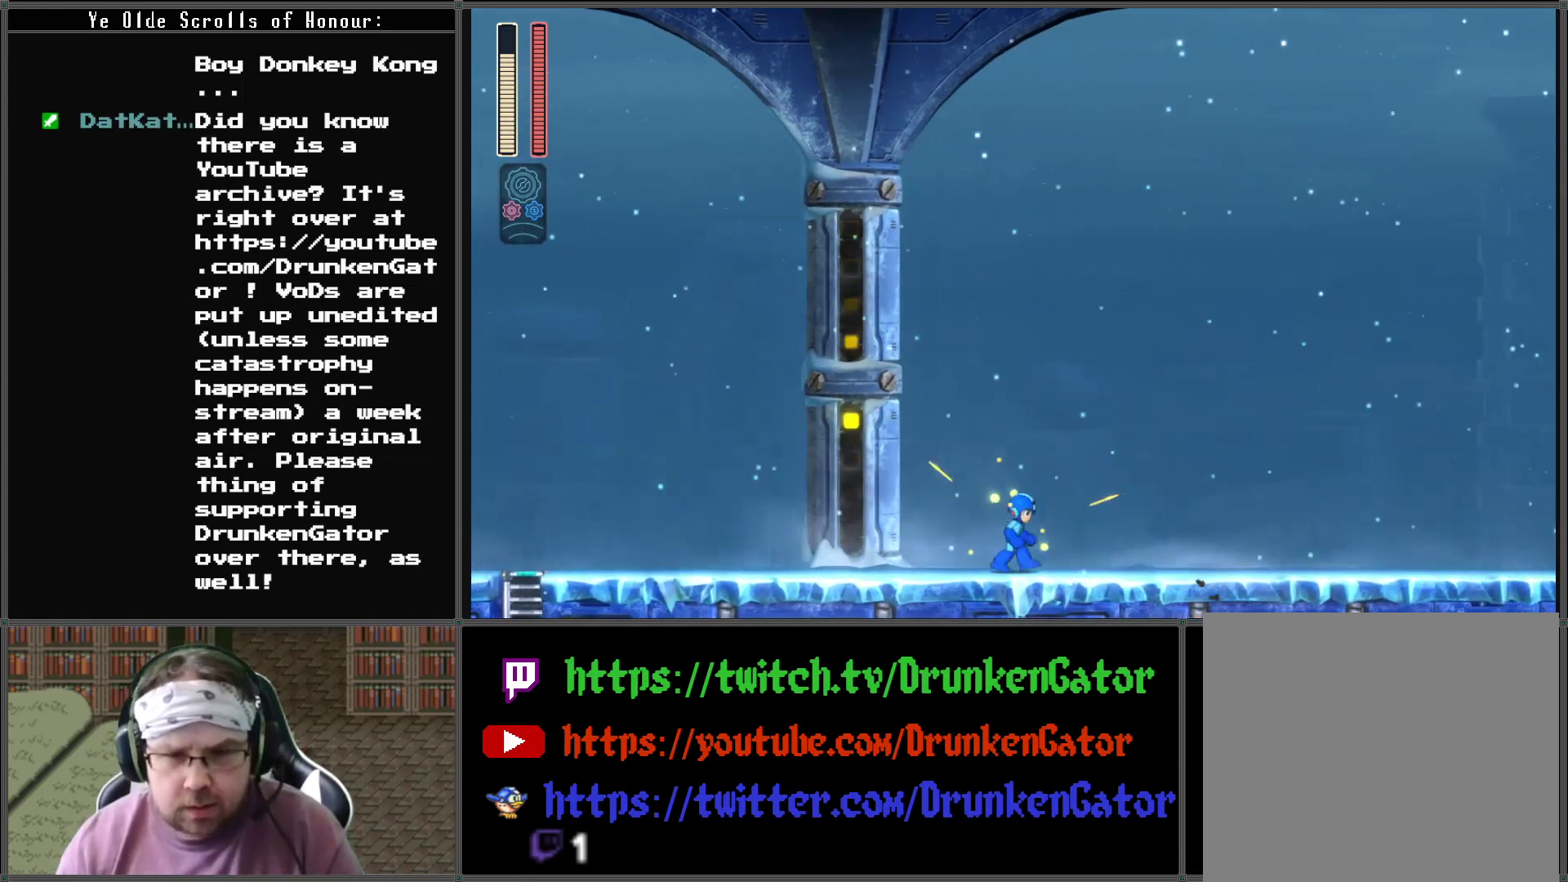
{"buttons": ["DPAD_RIGHT"], "left_stick": "center", "right_stick": "center", "events": []}
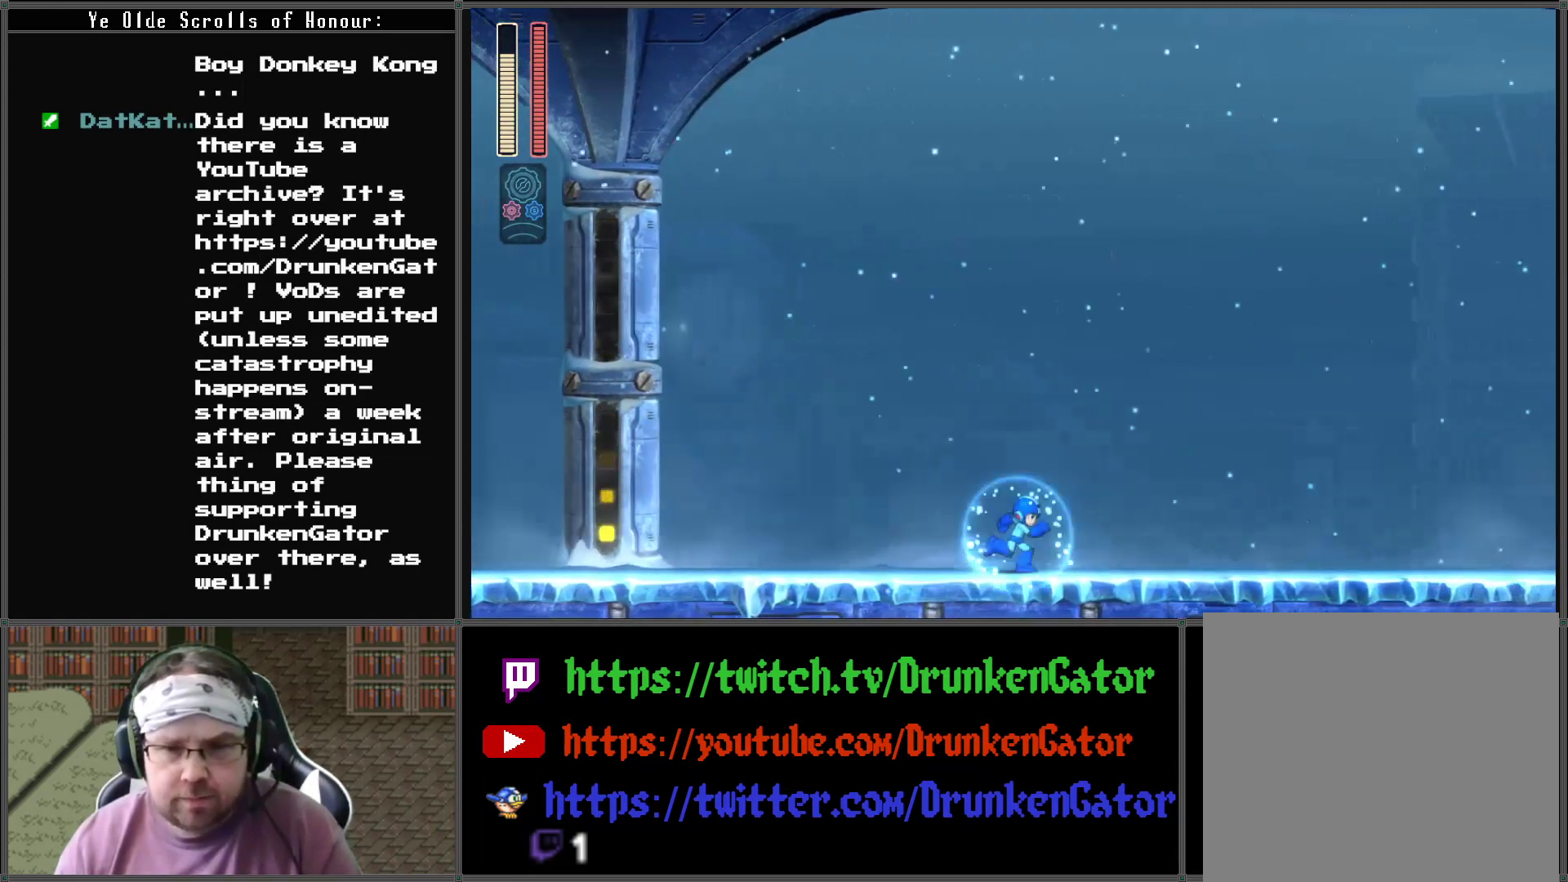
{"buttons": ["DPAD_RIGHT"], "left_stick": "center", "right_stick": "center", "events": []}
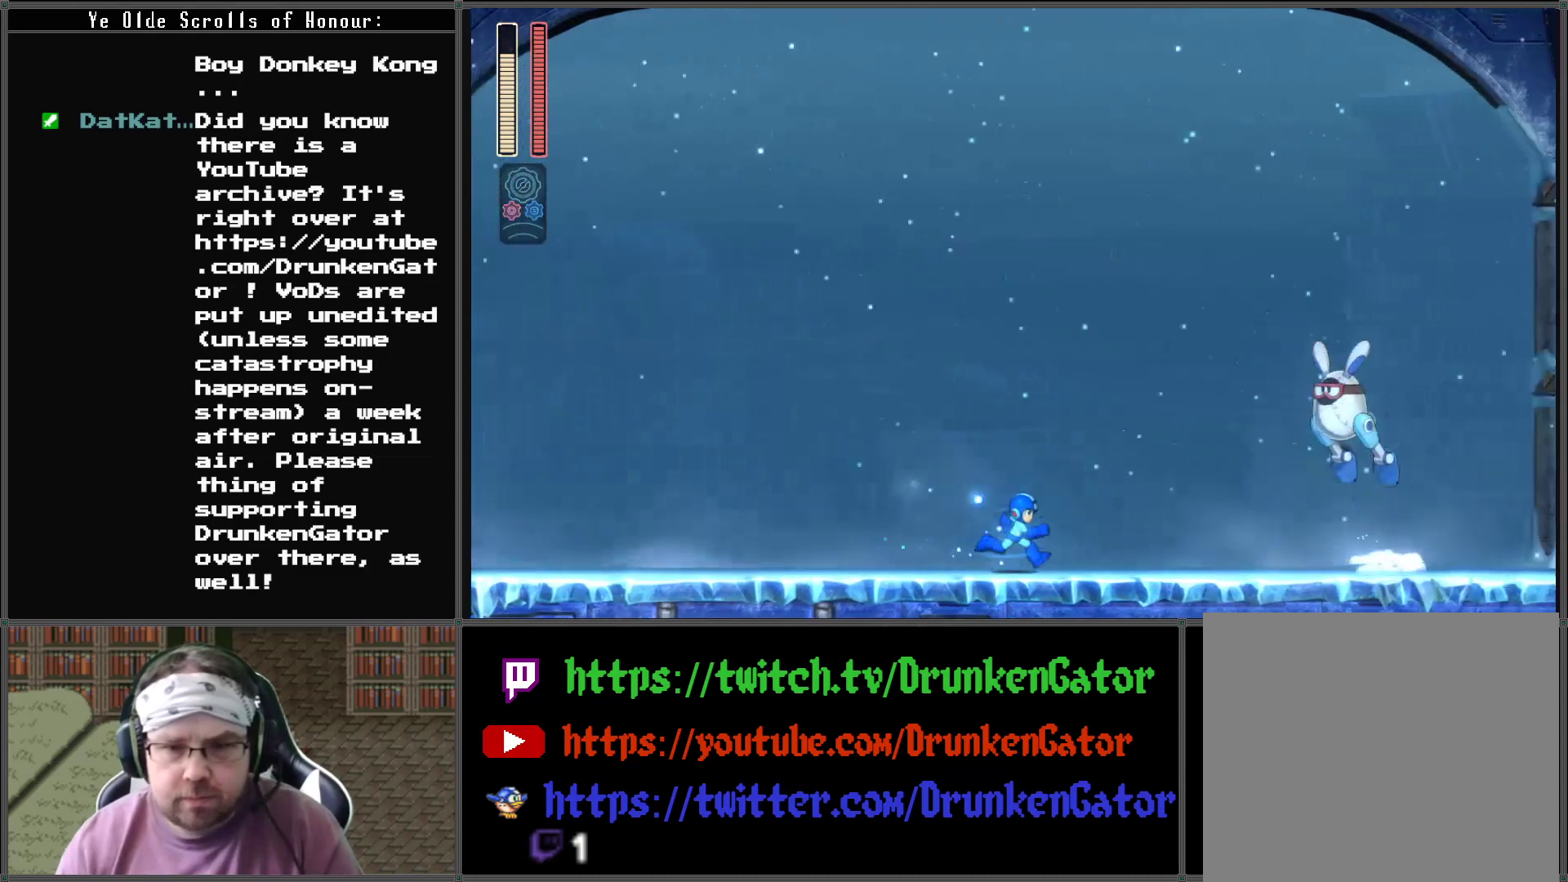
{"buttons": ["DPAD_LEFT"], "left_stick": "center", "right_stick": "center", "events": [[67, "DPAD_RIGHT", "up"], [67, "X", "down"], [167, "X", "up"], [300, "DPAD_LEFT", "down"]]}
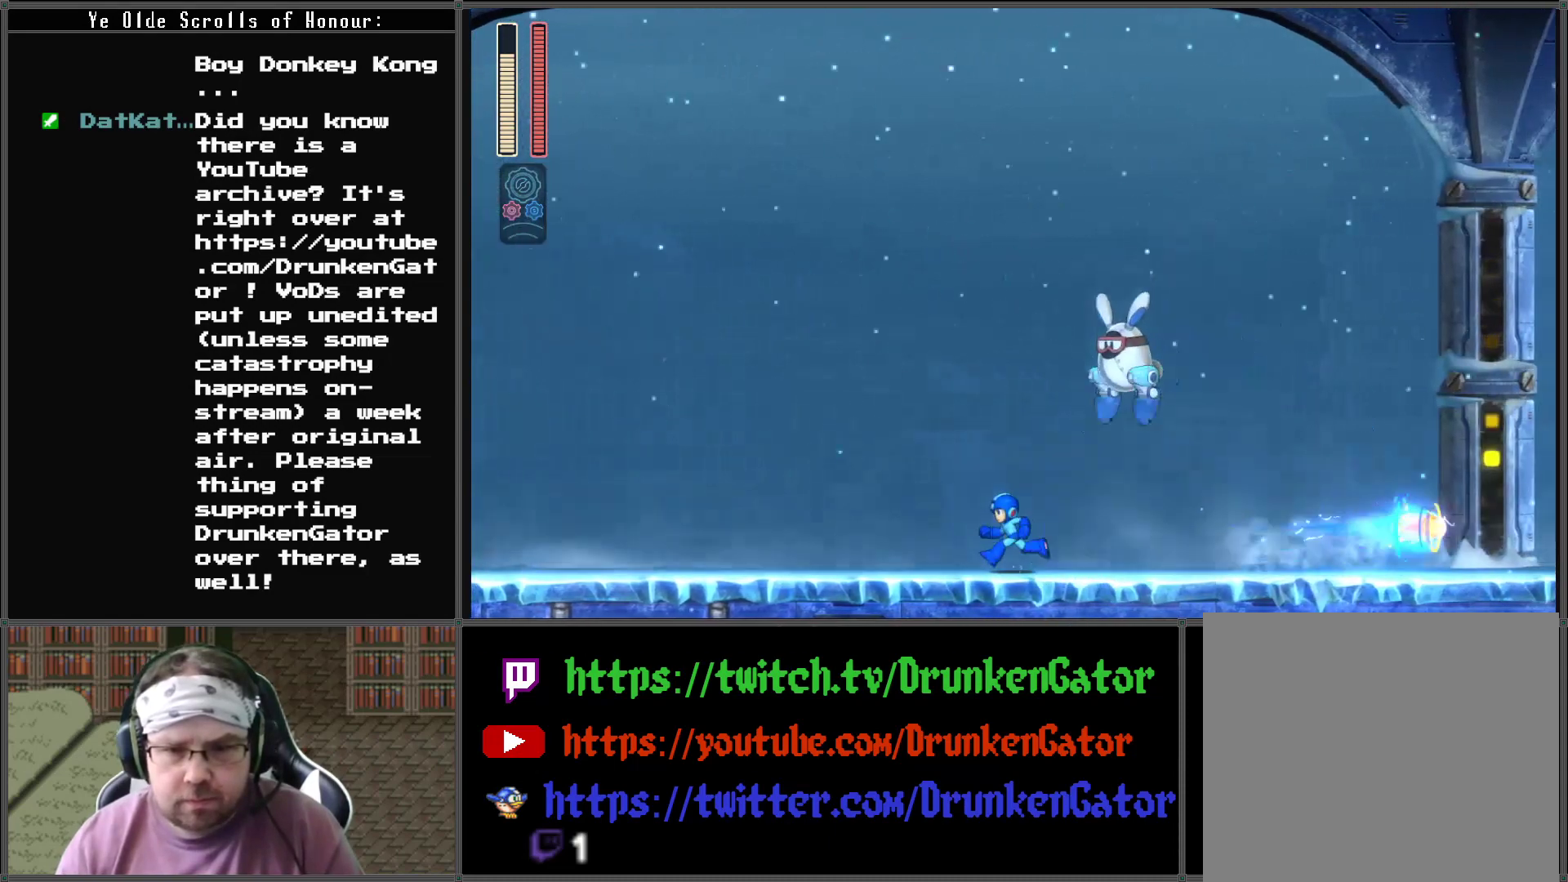
{"buttons": ["DPAD_DOWN", "DPAD_LEFT"], "left_stick": "center", "right_stick": "center", "events": [[67, "DPAD_DOWN", "down"], [100, "A", "down"], [467, "A", "up"]]}
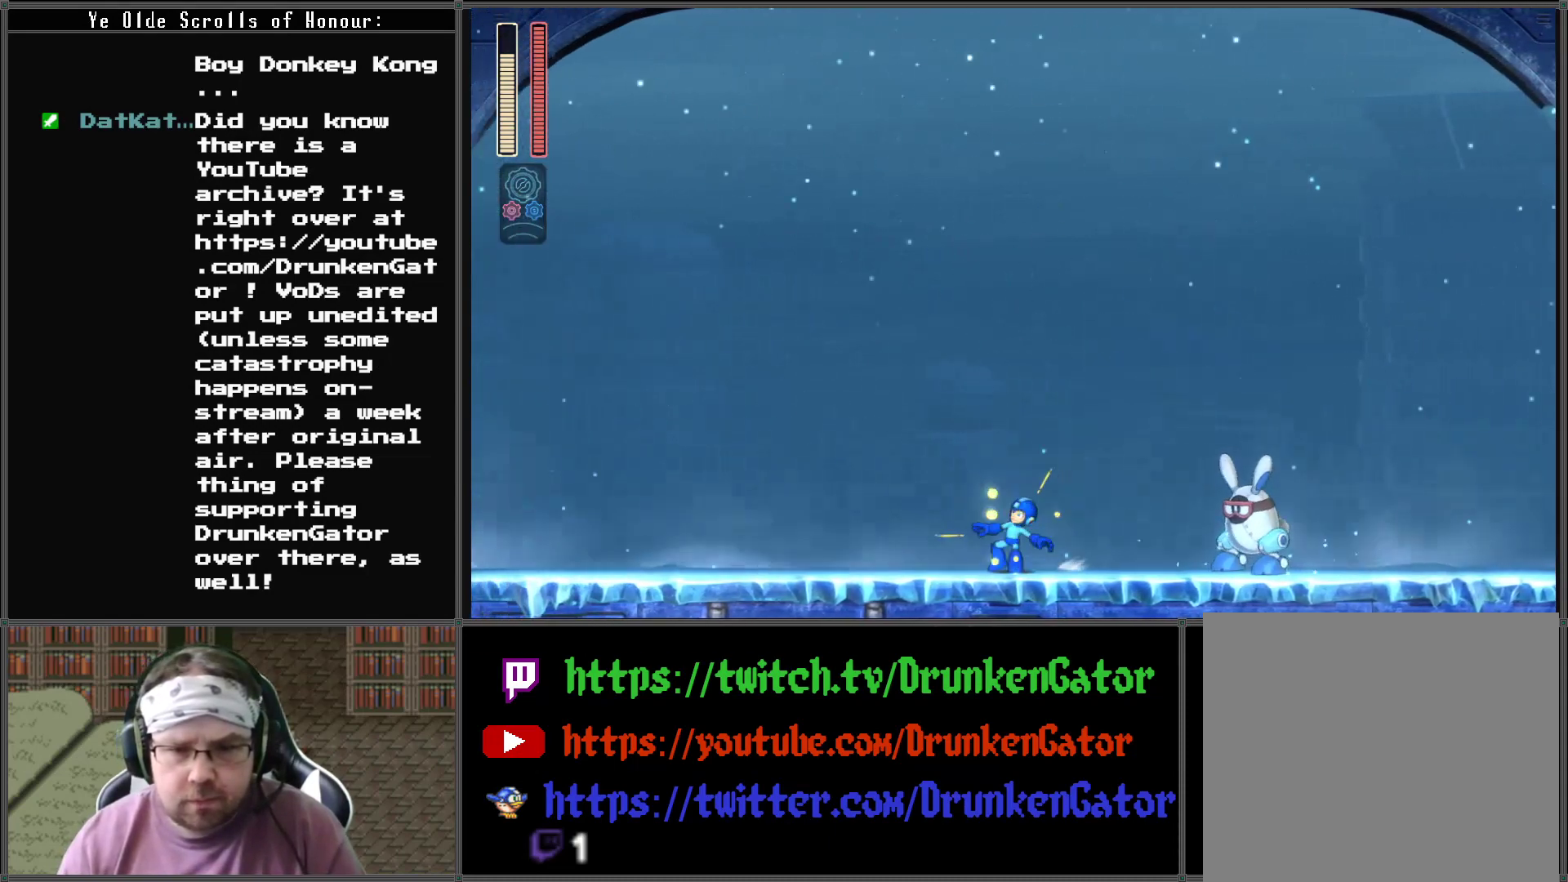
{"buttons": [], "left_stick": "center", "right_stick": "center", "events": [[33, "DPAD_DOWN", "up"], [33, "DPAD_LEFT", "up"], [33, "DPAD_RIGHT", "down"], [67, "X", "down"], [100, "DPAD_RIGHT", "up"], [167, "X", "up"], [233, "X", "down"], [333, "X", "up"], [400, "X", "down"], [500, "X", "up"]]}
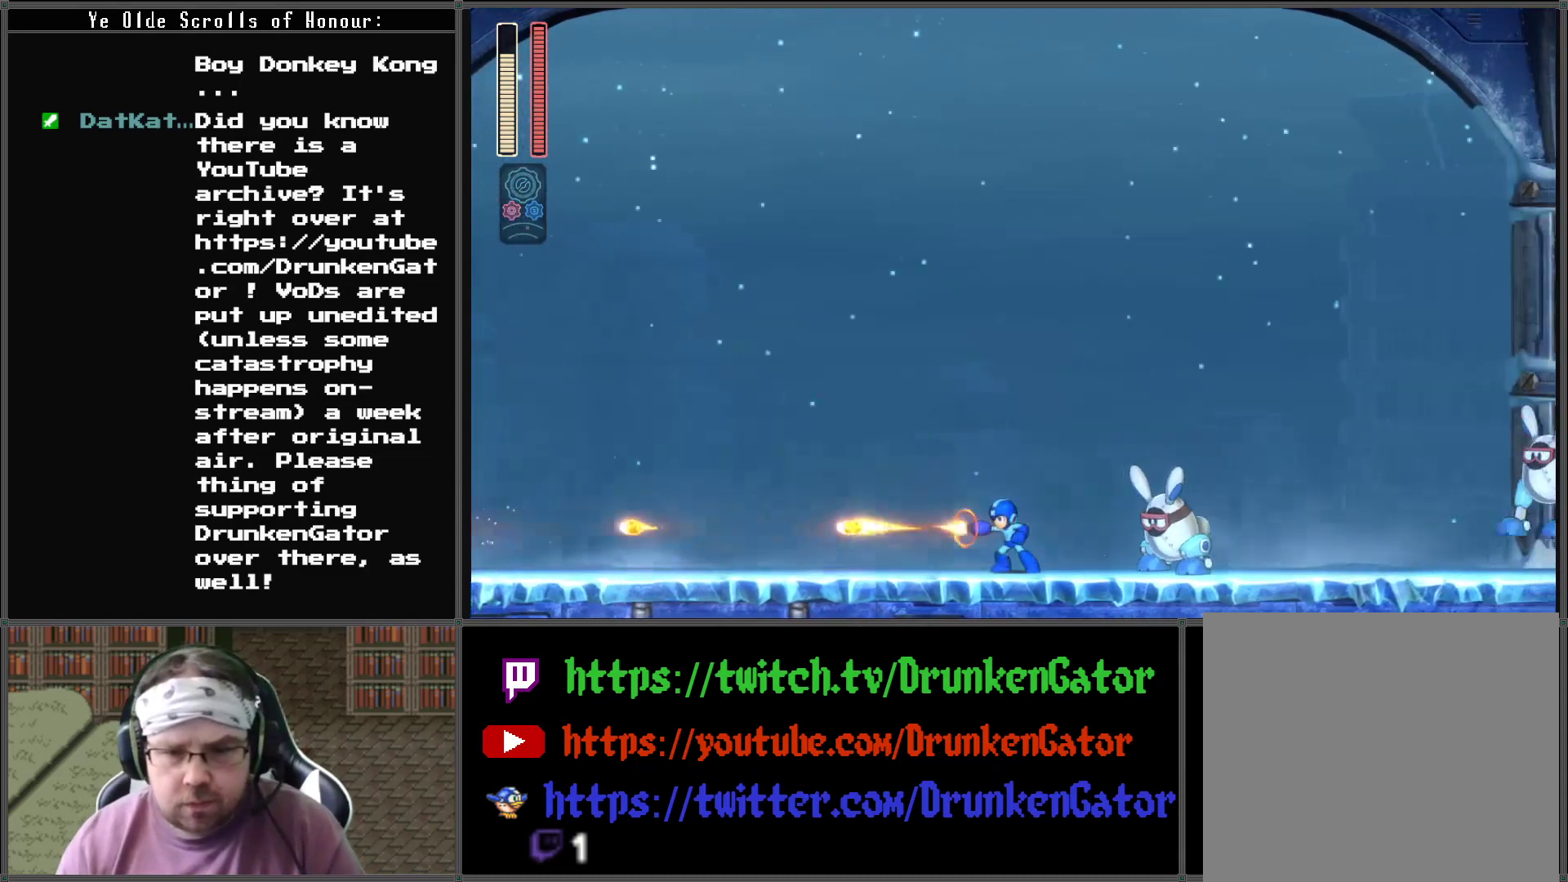
{"buttons": ["A", "DPAD_DOWN", "DPAD_RIGHT"], "left_stick": "center", "right_stick": "center", "events": [[67, "X", "down"], [133, "DPAD_LEFT", "down"], [167, "X", "up"], [233, "DPAD_DOWN", "down"], [267, "DPAD_LEFT", "up"], [300, "DPAD_RIGHT", "down"], [333, "A", "down"], [367, "X", "down"], [400, "X", "up"]]}
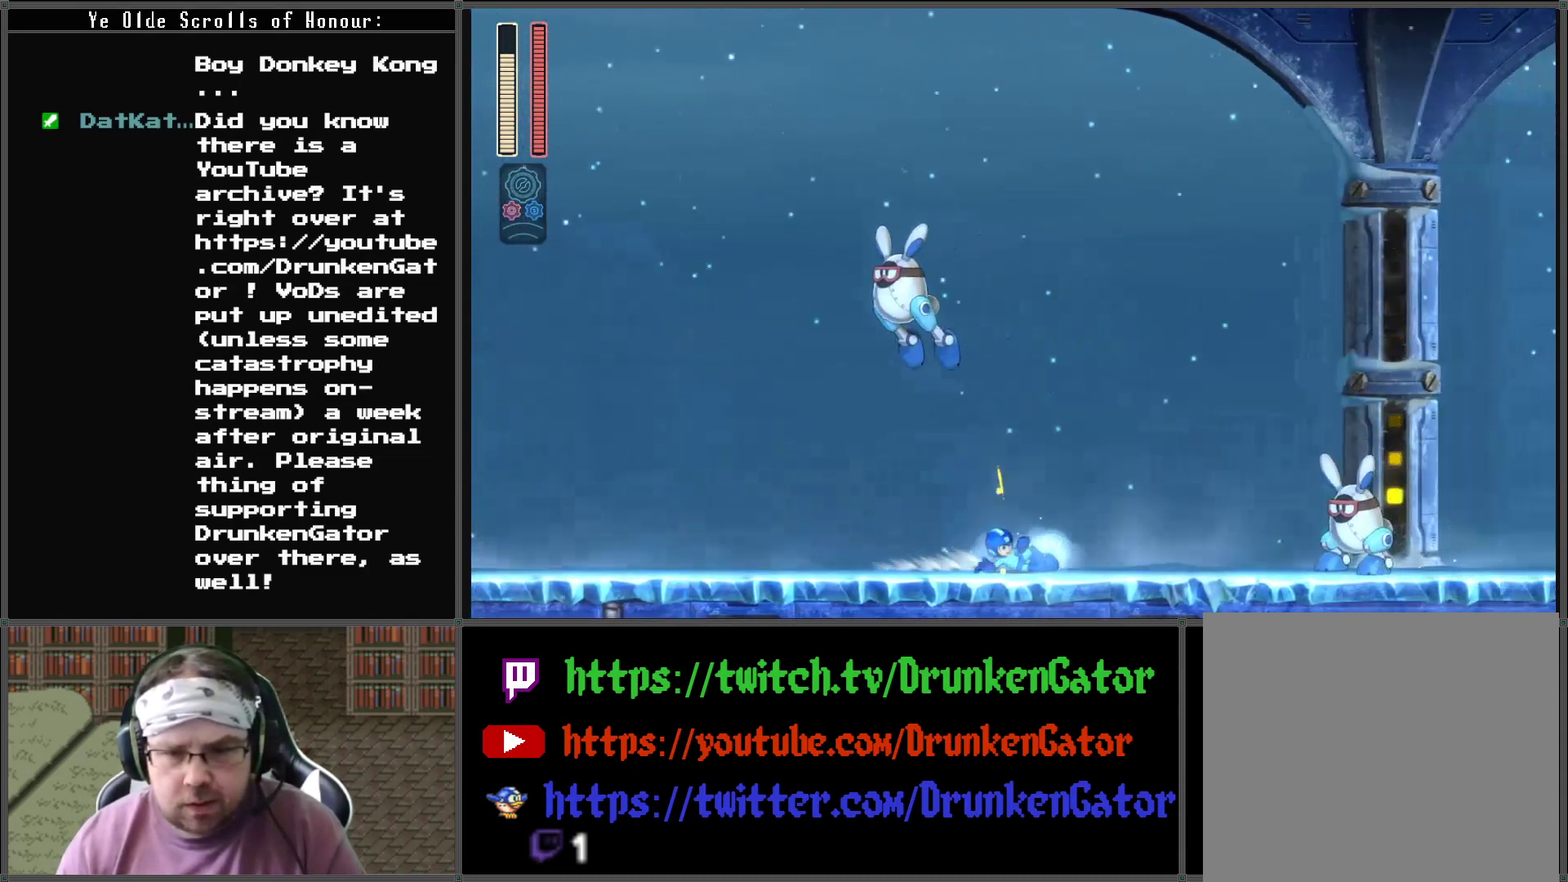
{"buttons": ["DPAD_LEFT"], "left_stick": "center", "right_stick": "center", "events": [[100, "A", "up"], [100, "DPAD_LEFT", "down"], [100, "DPAD_RIGHT", "up"], [133, "DPAD_DOWN", "up"], [300, "DPAD_LEFT", "up"], [300, "DPAD_RIGHT", "down"], [400, "DPAD_DOWN", "down"], [433, "DPAD_DOWN", "up"], [433, "DPAD_LEFT", "down"], [433, "DPAD_RIGHT", "up"]]}
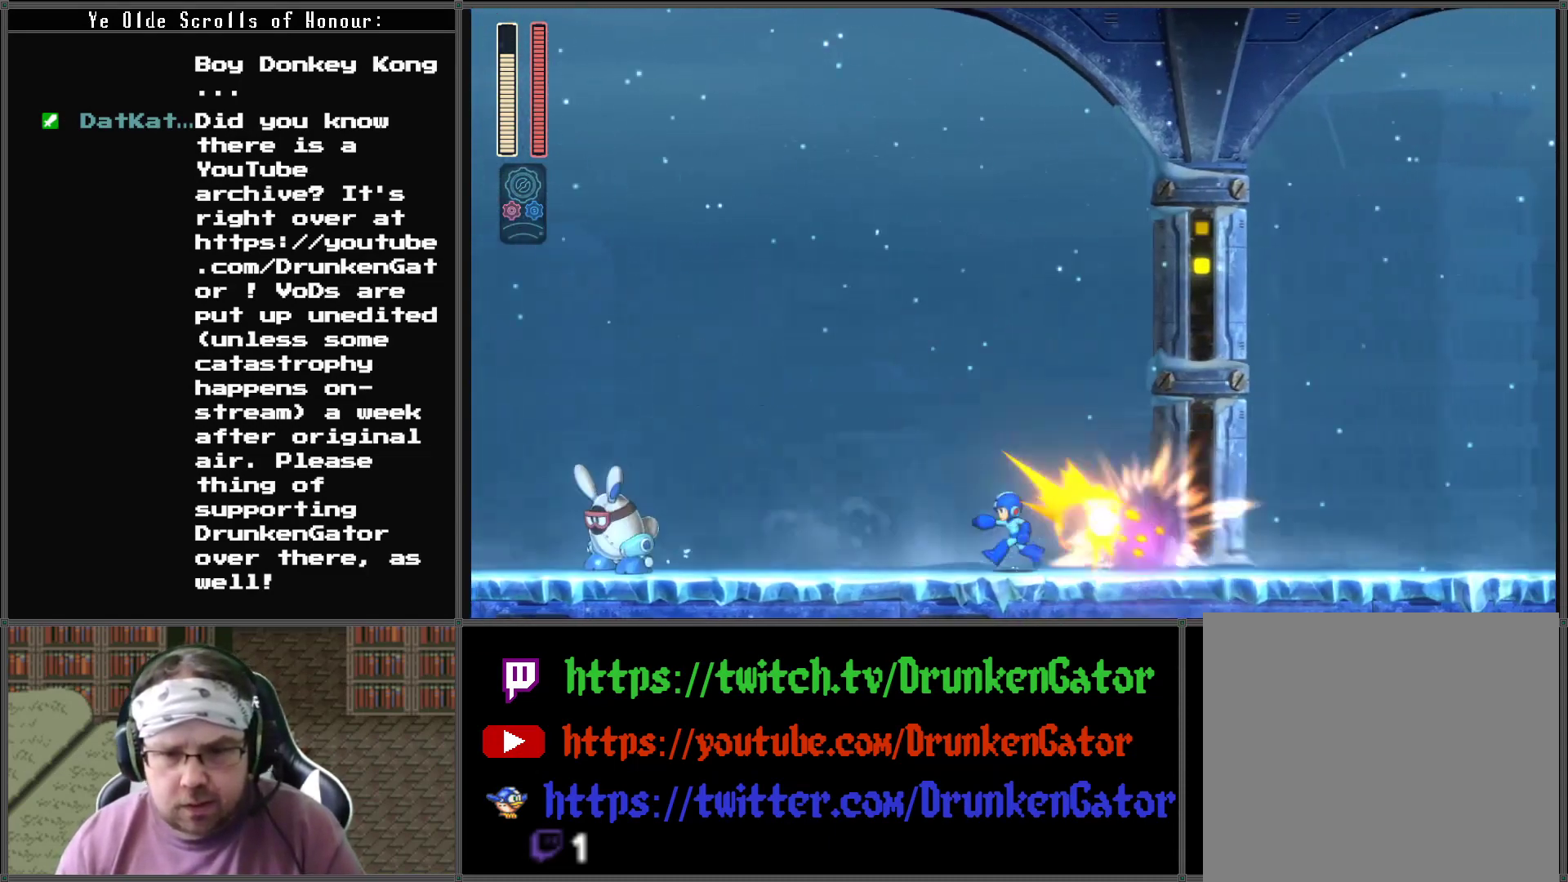
{"buttons": ["DPAD_RIGHT"], "left_stick": "center", "right_stick": "center", "events": [[300, "DPAD_DOWN", "down"], [300, "DPAD_LEFT", "up"], [300, "DPAD_RIGHT", "down"], [367, "DPAD_DOWN", "up"]]}
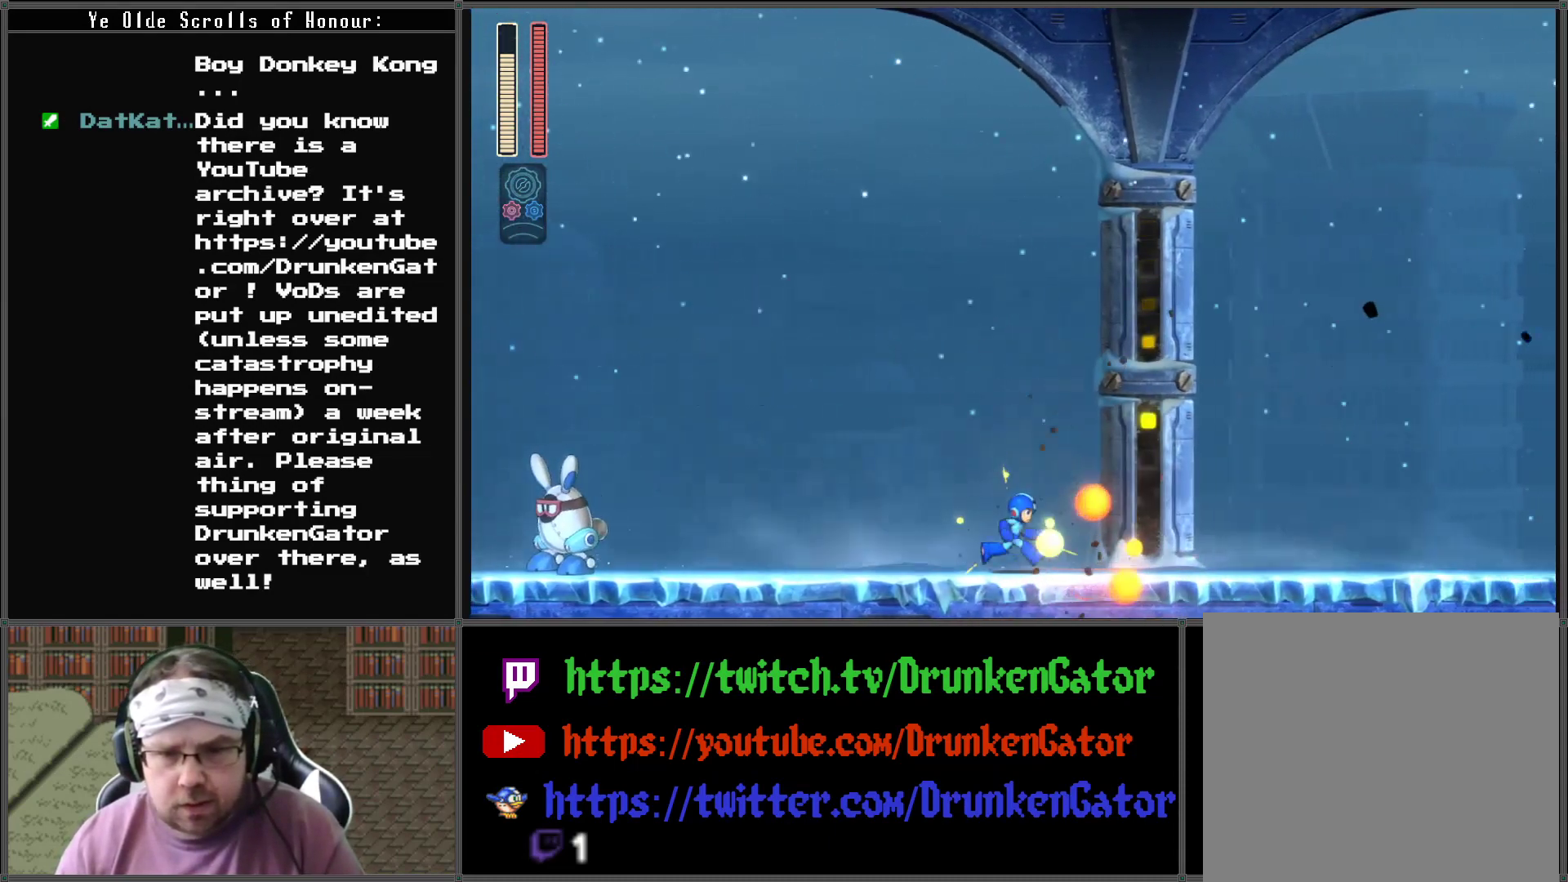
{"buttons": ["DPAD_RIGHT"], "left_stick": "center", "right_stick": "center", "events": []}
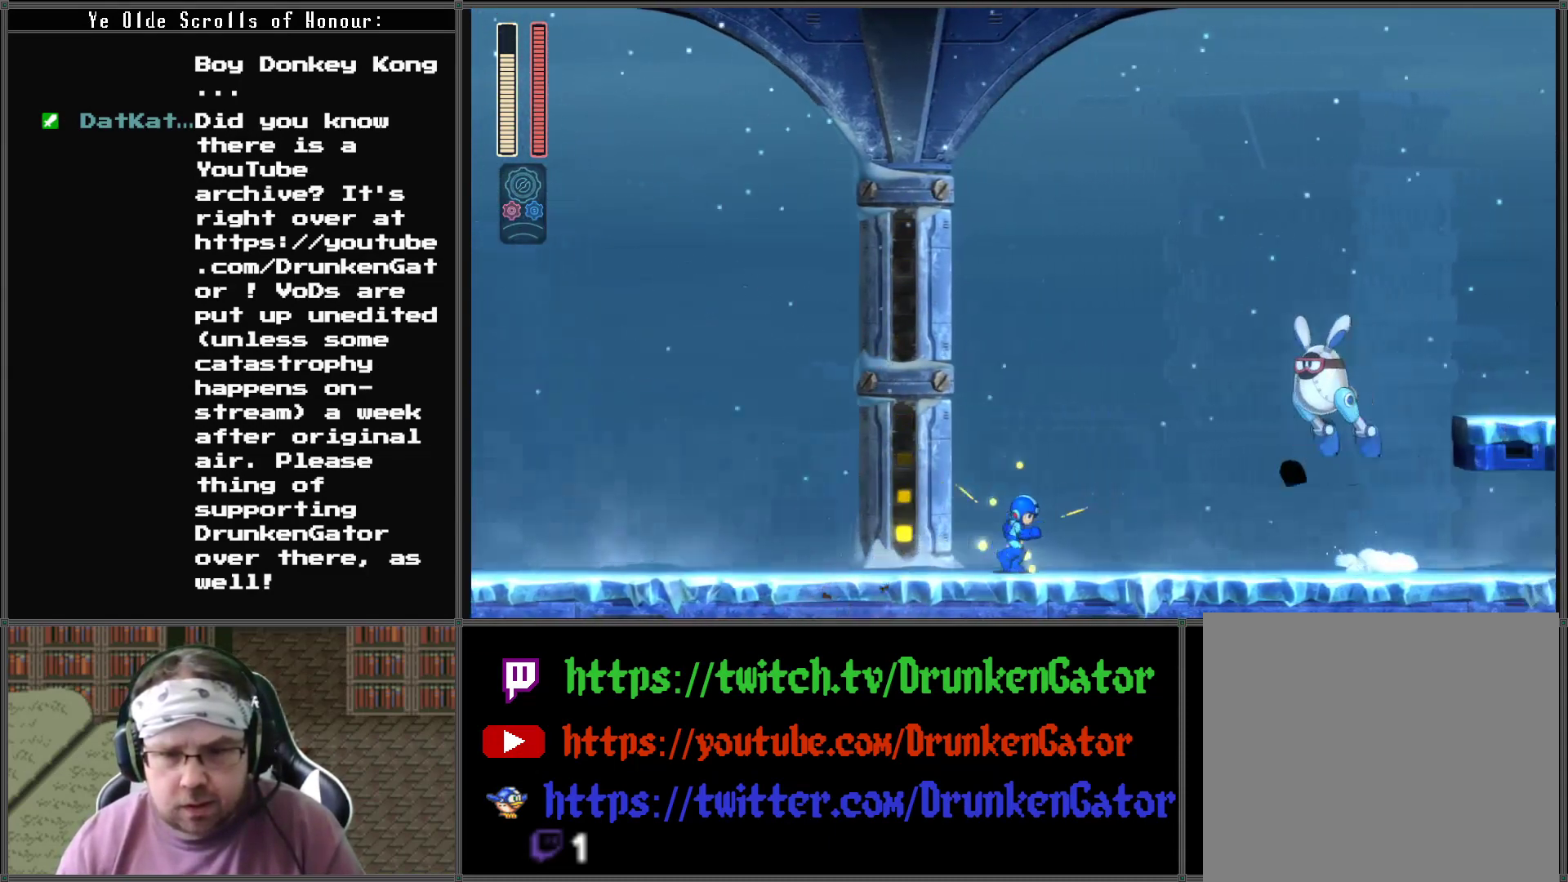
{"buttons": ["DPAD_RIGHT"], "left_stick": "center", "right_stick": "center", "events": [[233, "DPAD_DOWN", "down"], [267, "A", "down"], [467, "DPAD_DOWN", "up"], [500, "A", "up"]]}
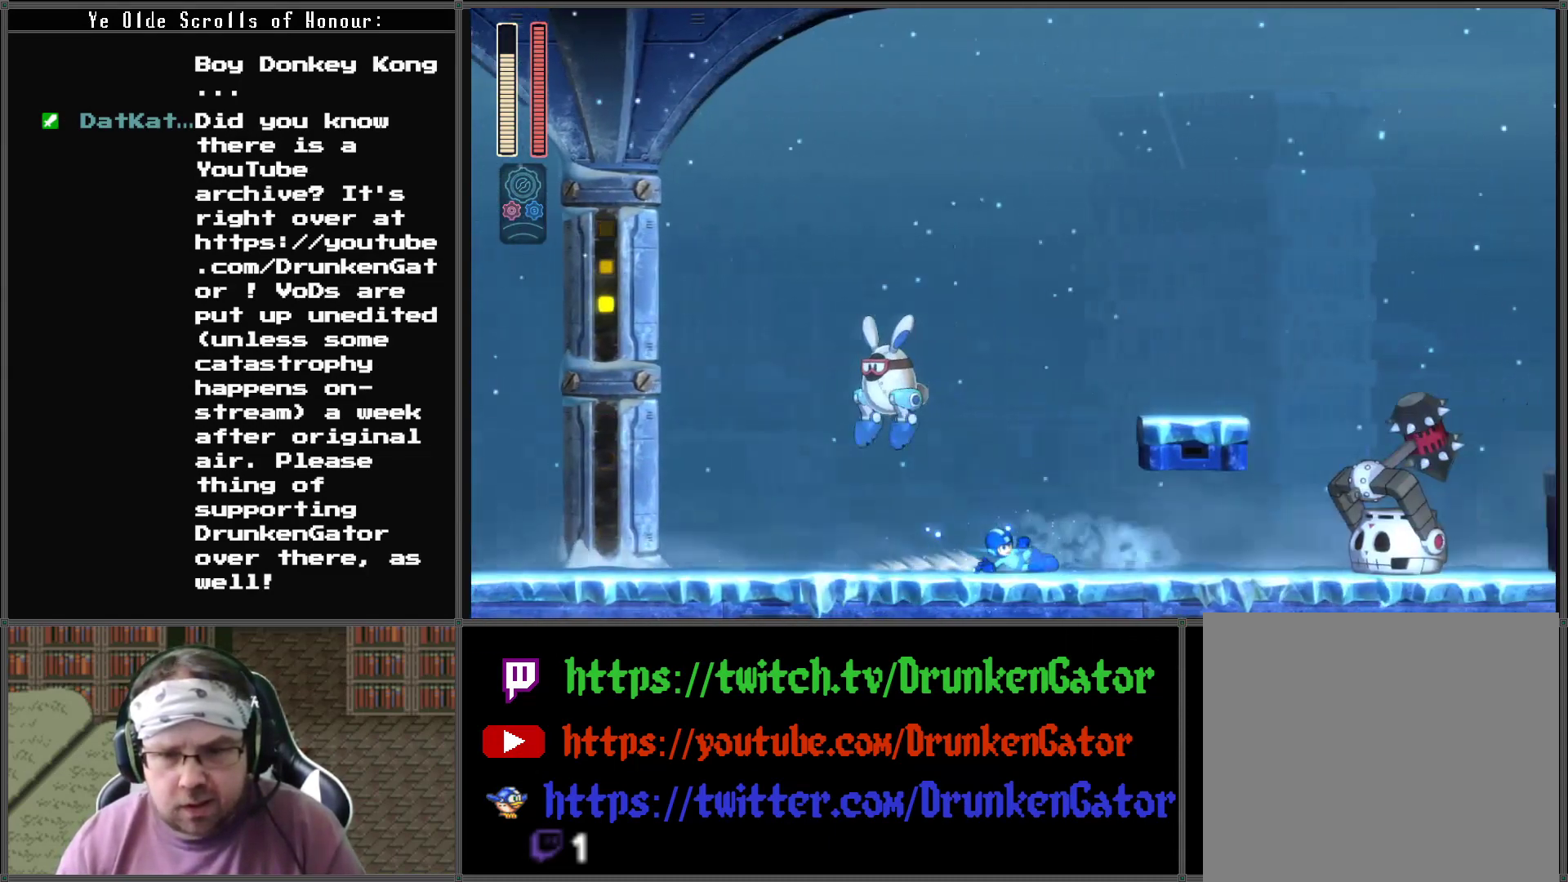
{"buttons": ["A", "DPAD_RIGHT"], "left_stick": "center", "right_stick": "center", "events": [[33, "DPAD_LEFT", "down"], [33, "DPAD_RIGHT", "up"], [67, "A", "down"], [200, "DPAD_LEFT", "up"], [333, "DPAD_RIGHT", "down"]]}
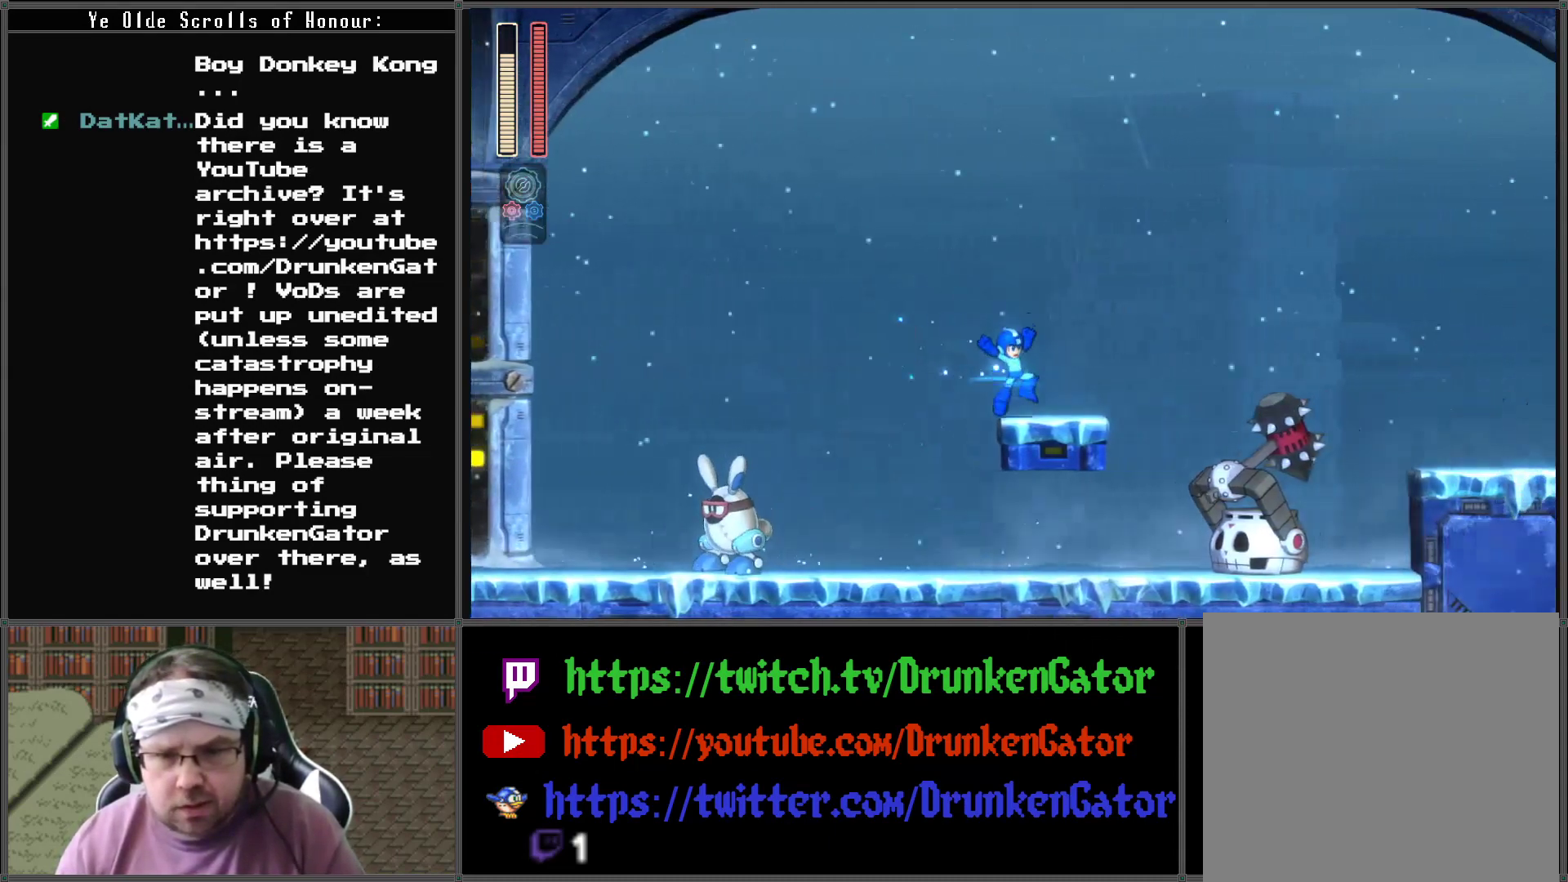
{"buttons": ["A", "DPAD_RIGHT"], "left_stick": "center", "right_stick": "center", "events": [[100, "A", "up"], [167, "A", "down"]]}
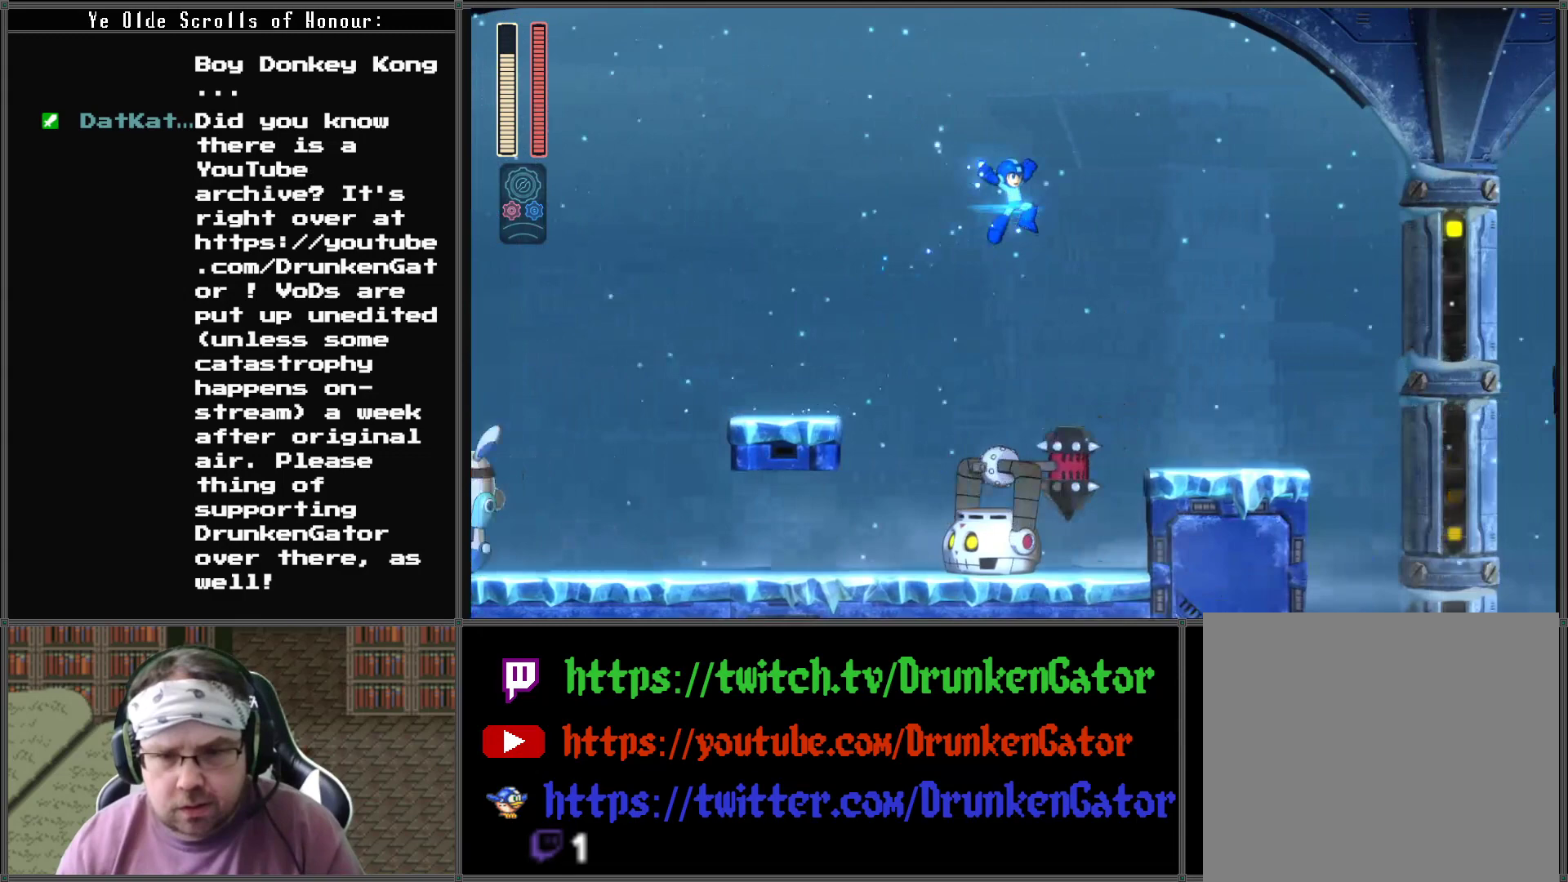
{"buttons": ["DPAD_RIGHT"], "left_stick": "center", "right_stick": "center", "events": [[233, "A", "up"]]}
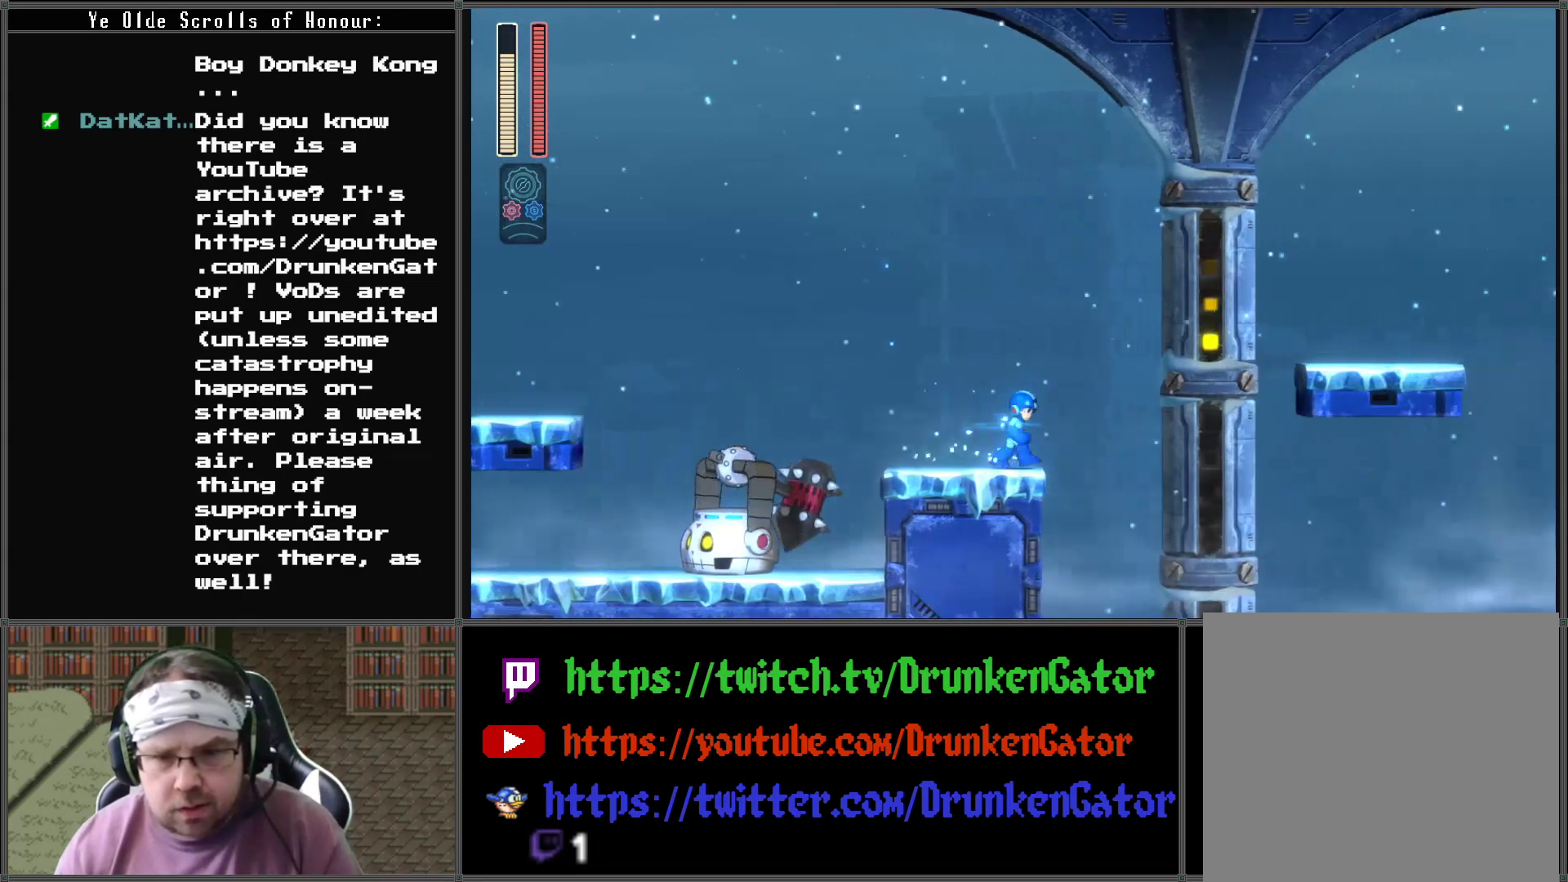
{"buttons": ["A", "DPAD_RIGHT"], "left_stick": "center", "right_stick": "center", "events": [[33, "A", "down"]]}
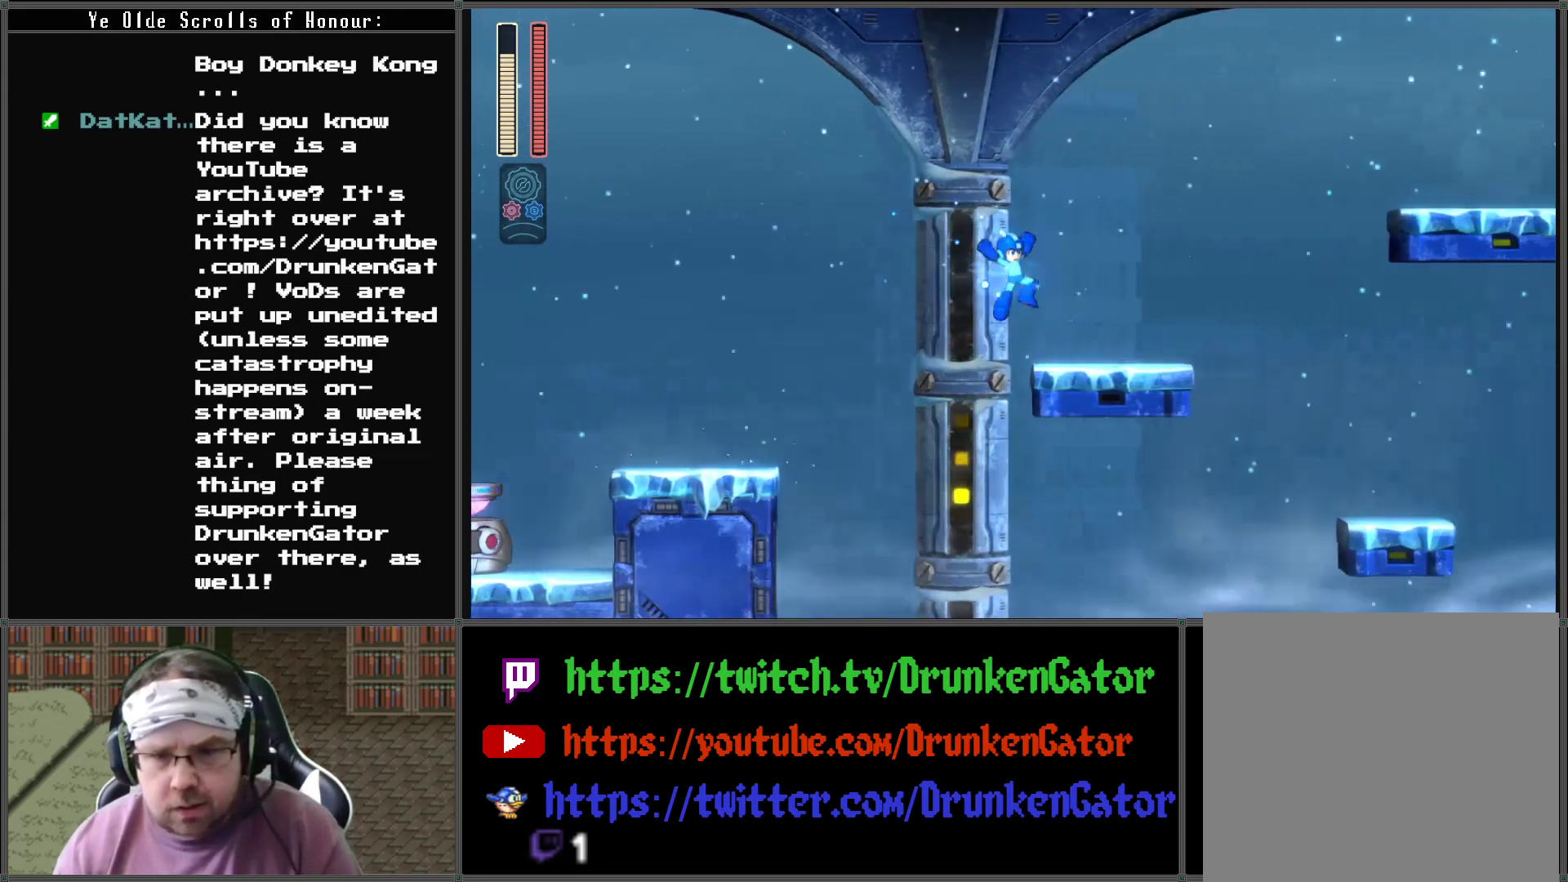
{"buttons": ["A", "DPAD_RIGHT"], "left_stick": "center", "right_stick": "center", "events": [[133, "A", "up"], [233, "A", "down"]]}
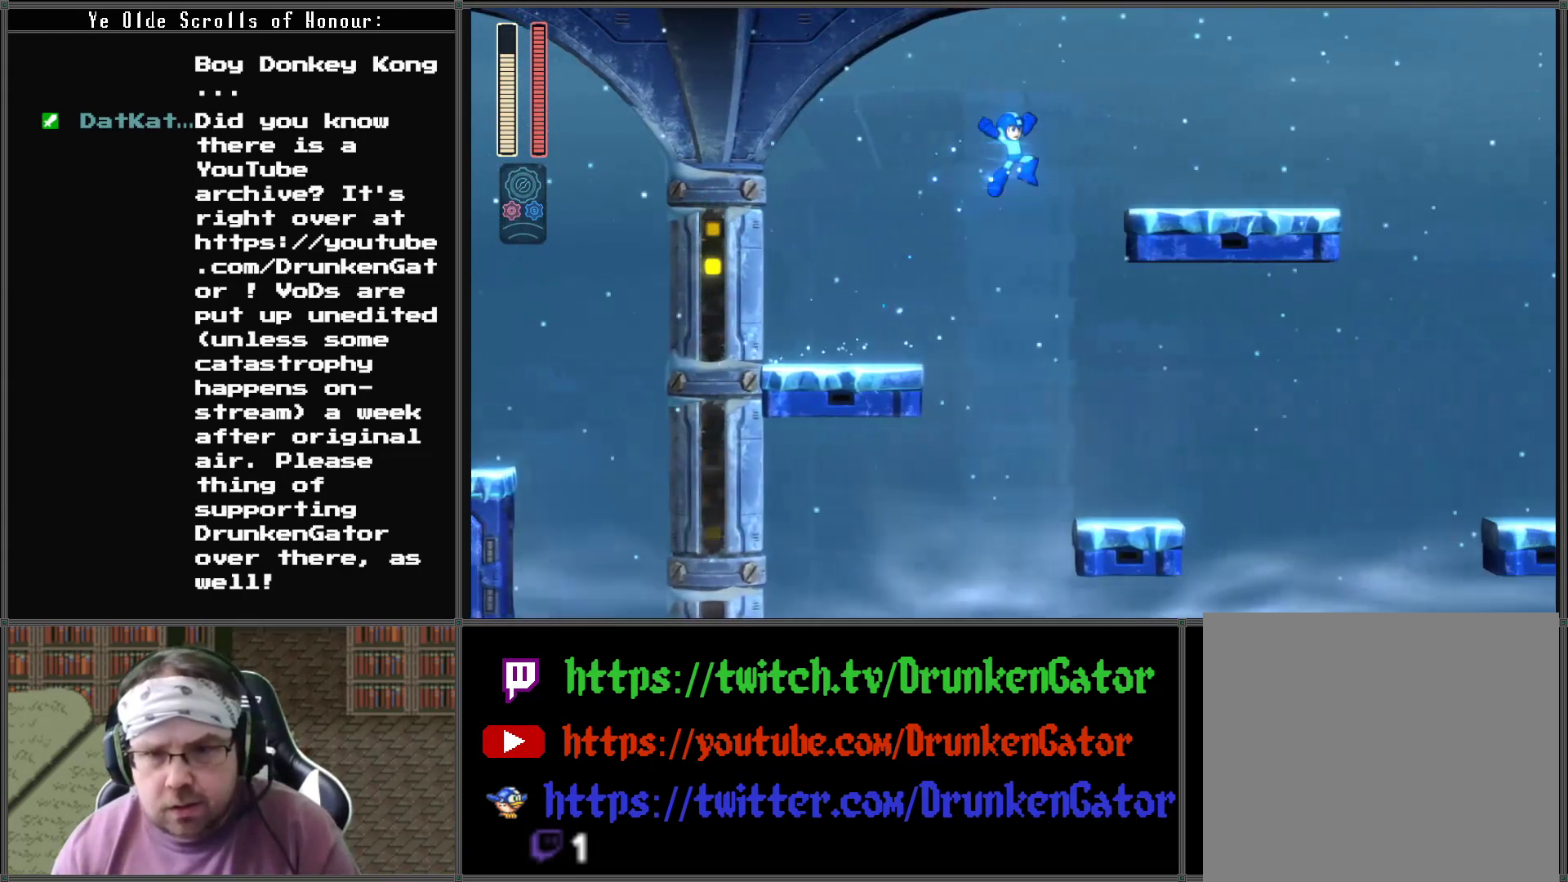
{"buttons": ["DPAD_UP", "DPAD_LEFT"], "left_stick": "center", "right_stick": "center", "events": [[333, "A", "up"], [500, "DPAD_LEFT", "down"], [500, "DPAD_RIGHT", "up"], [500, "DPAD_UP", "down"]]}
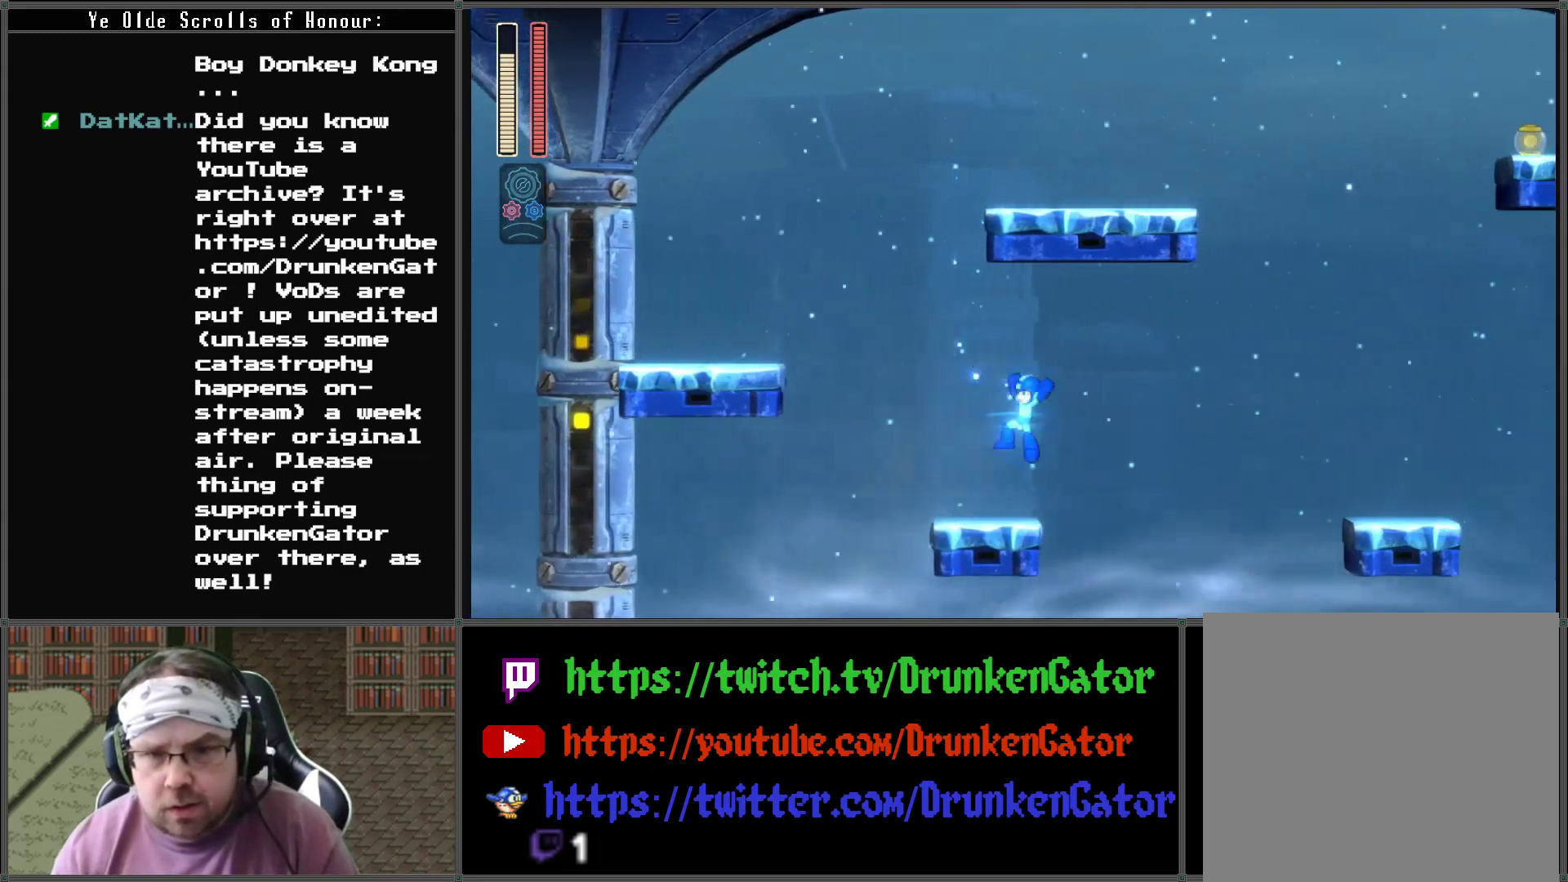
{"buttons": ["A"], "left_stick": "center", "right_stick": "center", "events": [[33, "DPAD_UP", "up"], [167, "A", "down"], [167, "DPAD_LEFT", "up"], [200, "DPAD_LEFT", "down"], [367, "DPAD_LEFT", "up"]]}
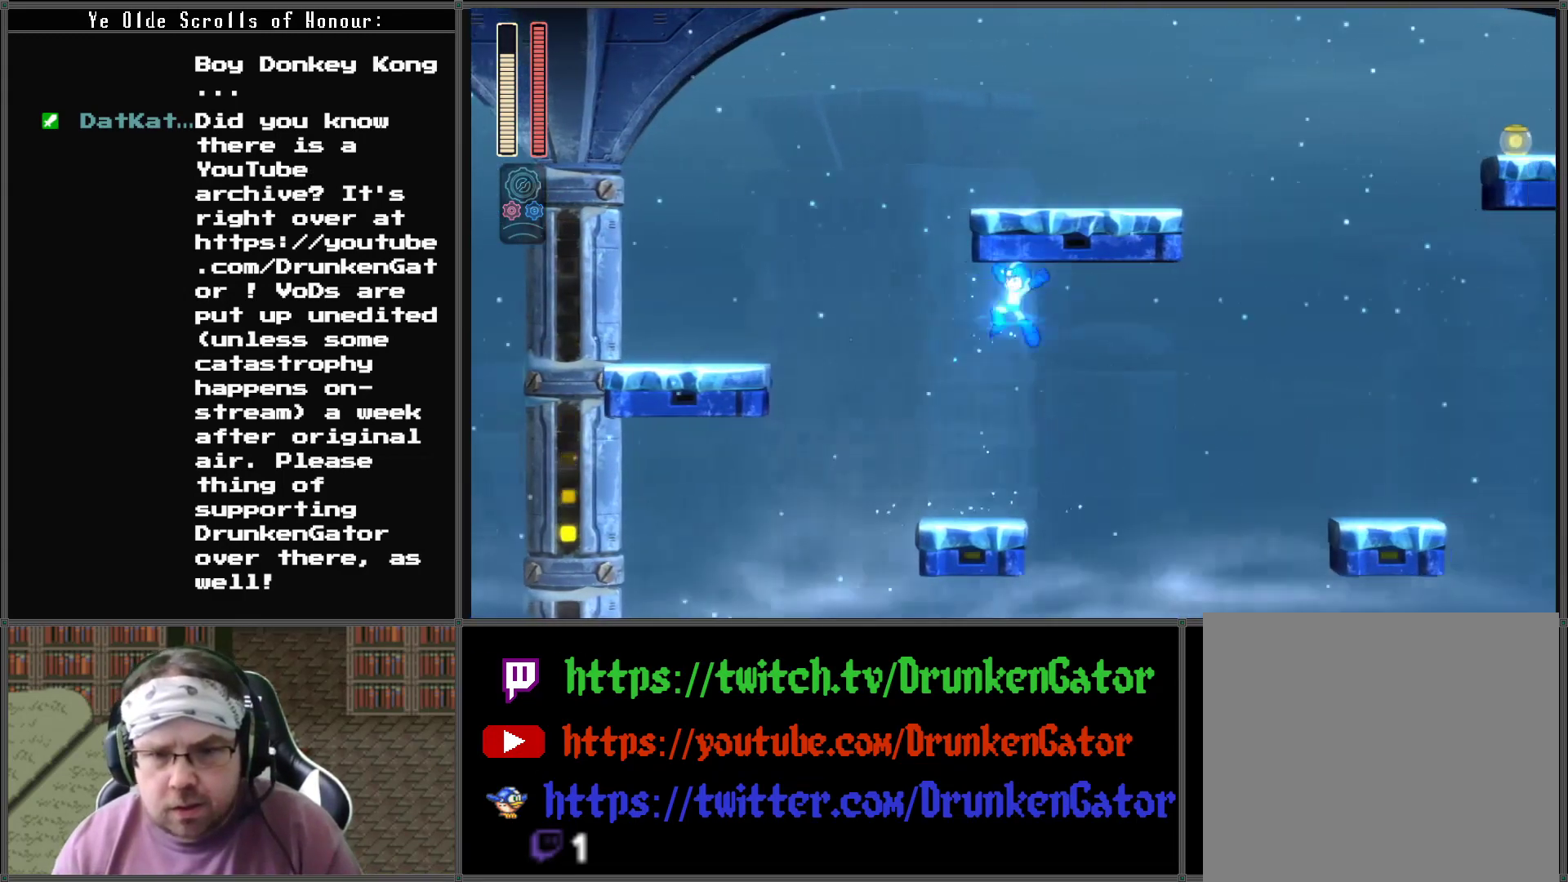
{"buttons": ["DPAD_LEFT"], "left_stick": "center", "right_stick": "center", "events": [[67, "A", "up"], [100, "DPAD_LEFT", "down"]]}
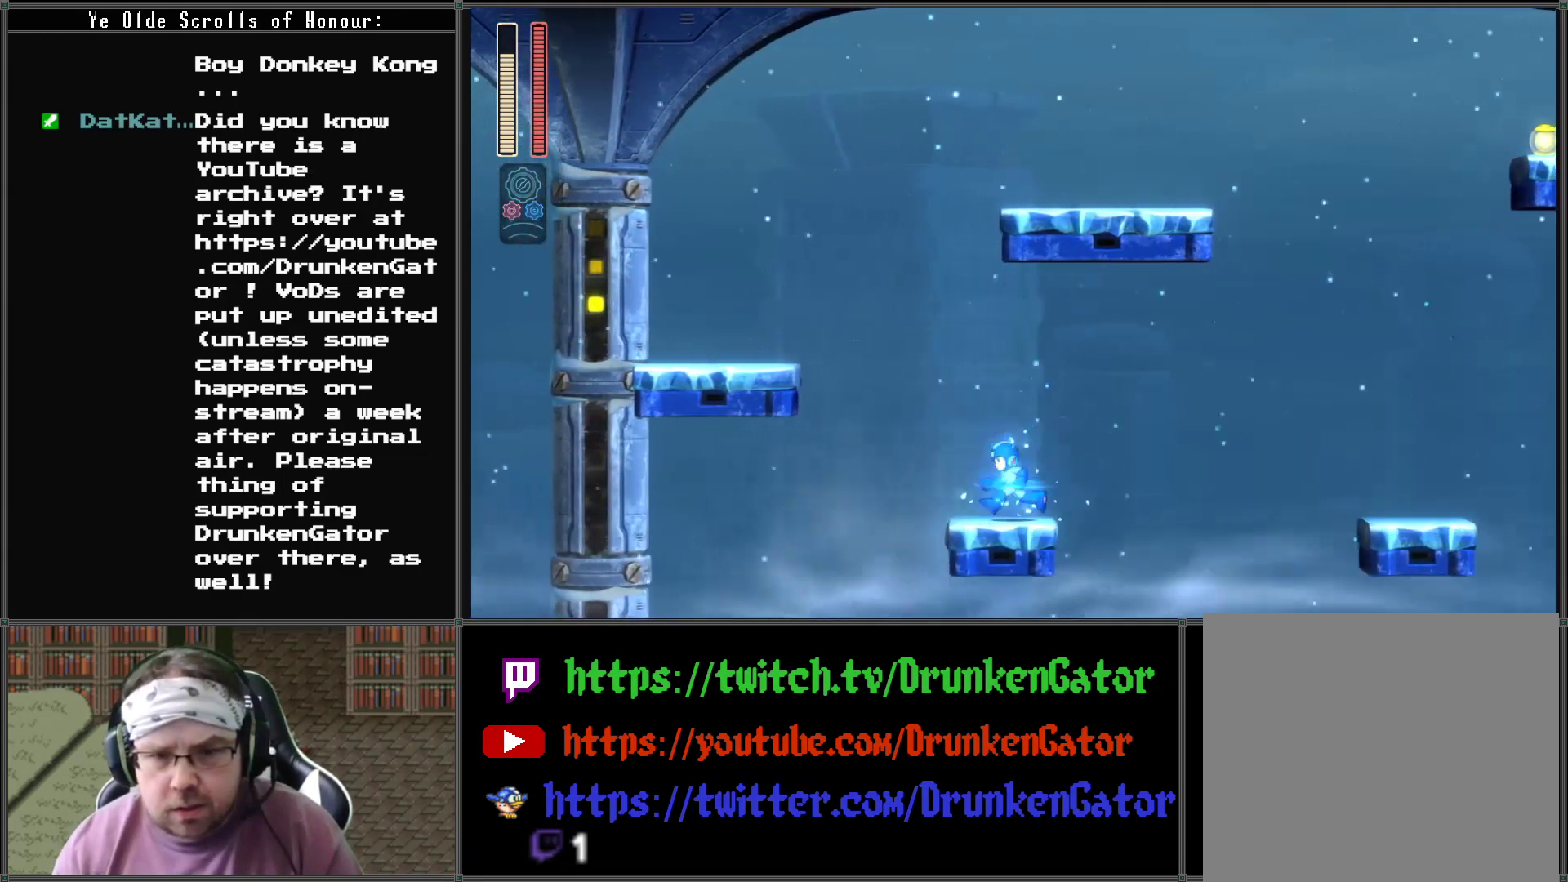
{"buttons": ["A", "DPAD_LEFT"], "left_stick": "center", "right_stick": "center", "events": [[400, "A", "down"]]}
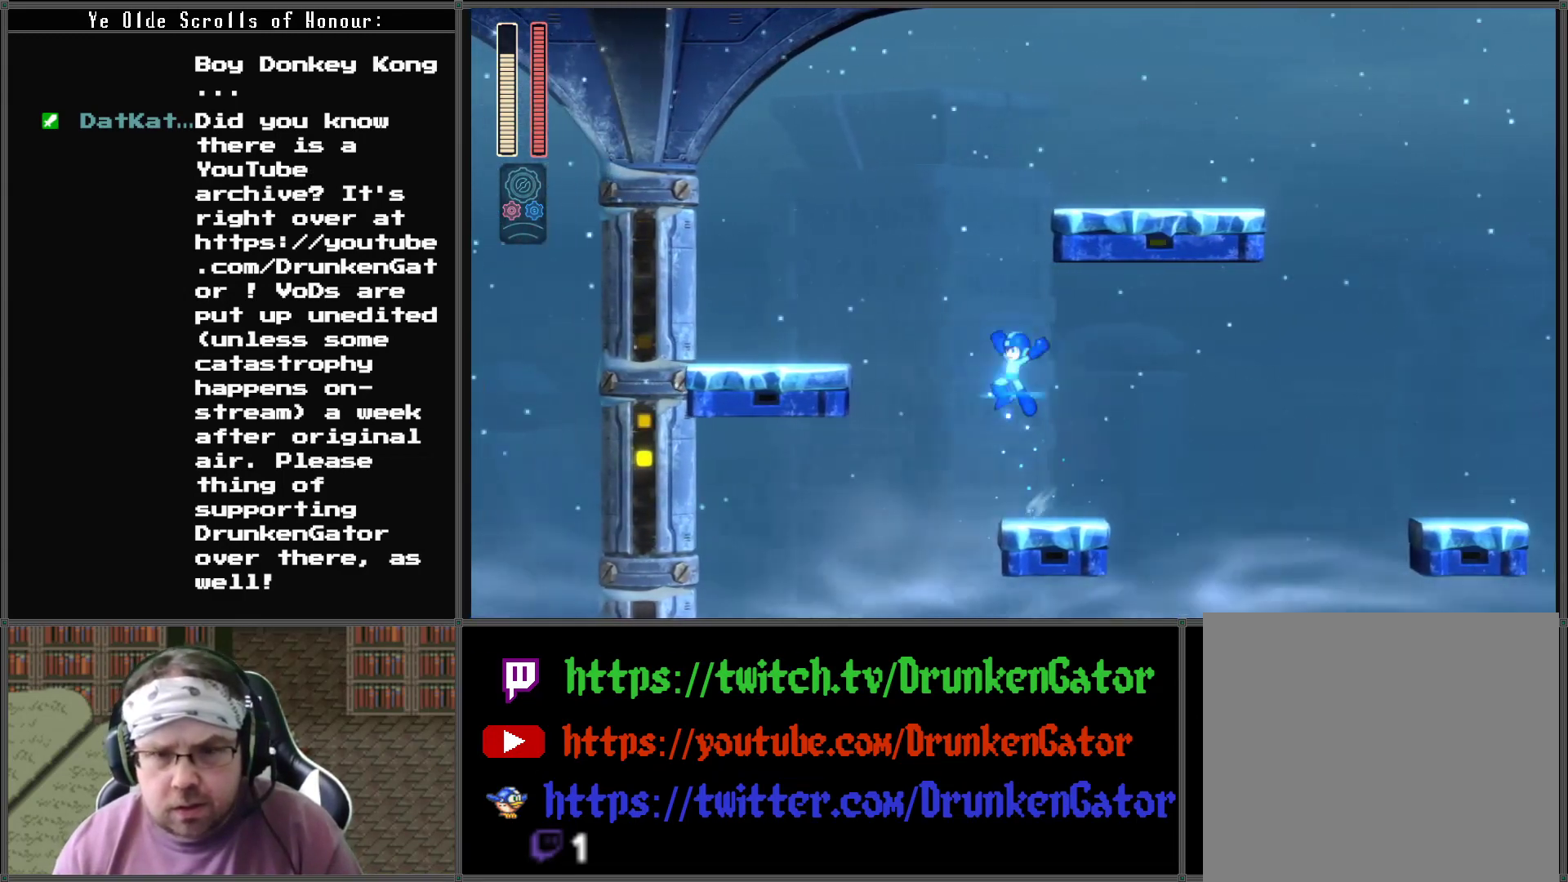
{"buttons": ["DPAD_RIGHT"], "left_stick": "center", "right_stick": "center", "events": [[333, "DPAD_LEFT", "up"], [400, "A", "up"], [467, "DPAD_RIGHT", "down"]]}